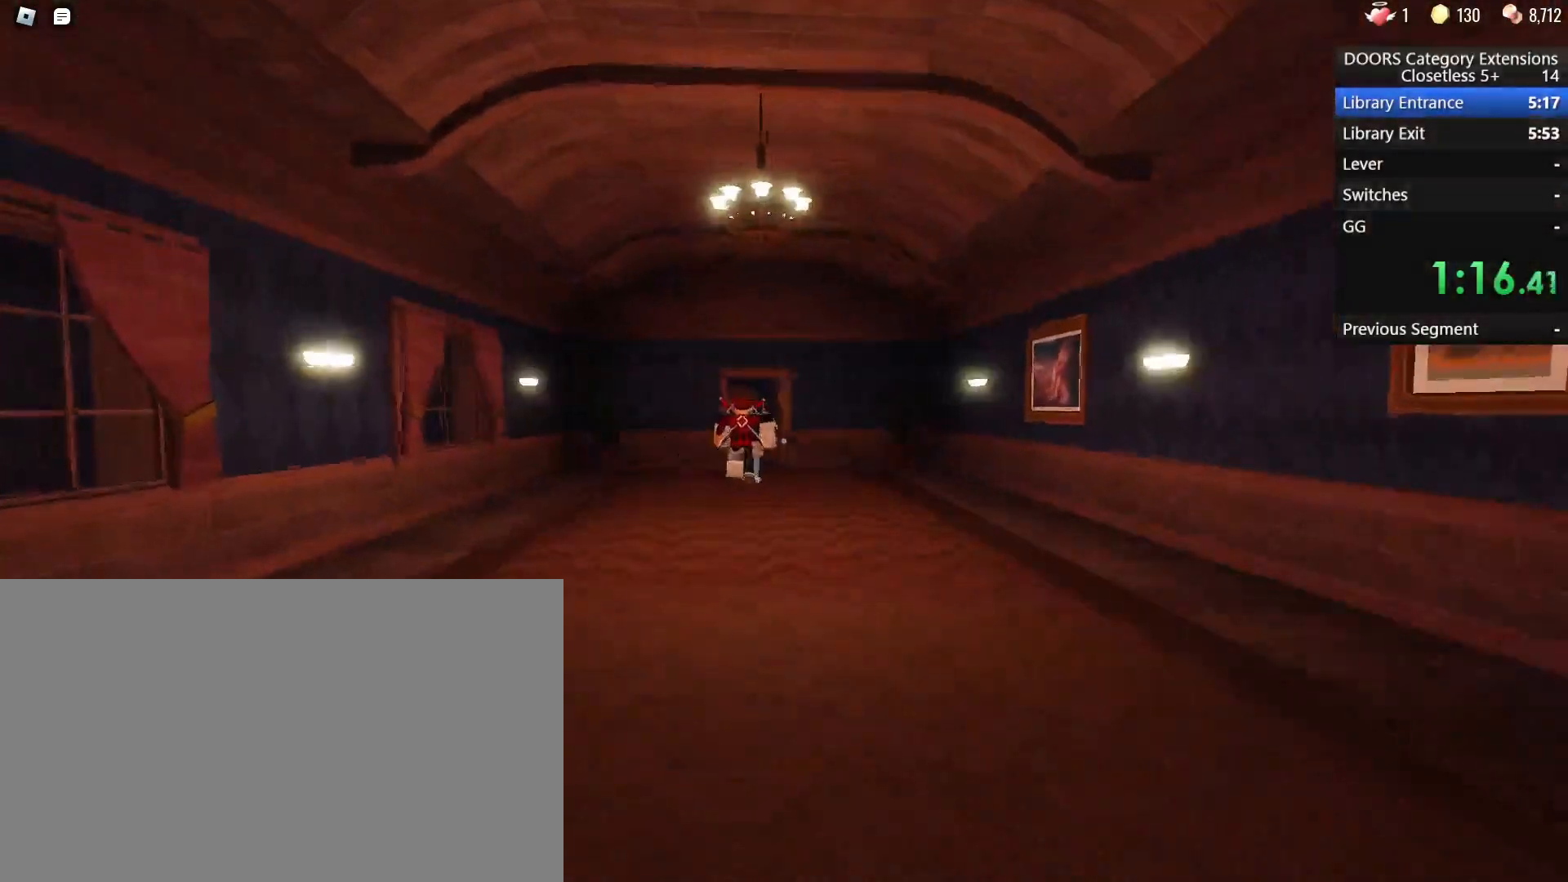
Gameplay with keyboard and mouse; each line is a JSON object with the keys and mouse buttons held at the frame after it. "events" lists presses ("down") and releases ("up") of "1", "2", "3", "4", "5", "a", "alt", "b", "c", "ctrl", "d", "e", "f", "g", "q", "r", "s", "shift", "space", "t", "tab", "tilde", "v", "w", "x", "z", "mouse_left", "mouse_wheel", "mouse_right", "mouse_mb4" and "mouse_mb5" between this image and that frame as [ms after this image, input, new state], when the widget could be followed in between. "mouse_left", "mouse_wheel", "mouse_right", "mouse_mb4", "mouse_mb5" = the "left", "wheel", "right", "mb4", "mb5" buttons of the "mouse" list. No other keys are recorded. "wheel" means that the mouse wheel is clicked or scrolled. Mouse movement is not recorded.
{"keys": ["w"], "mouse": [], "events": [[17, "a", "up"]]}
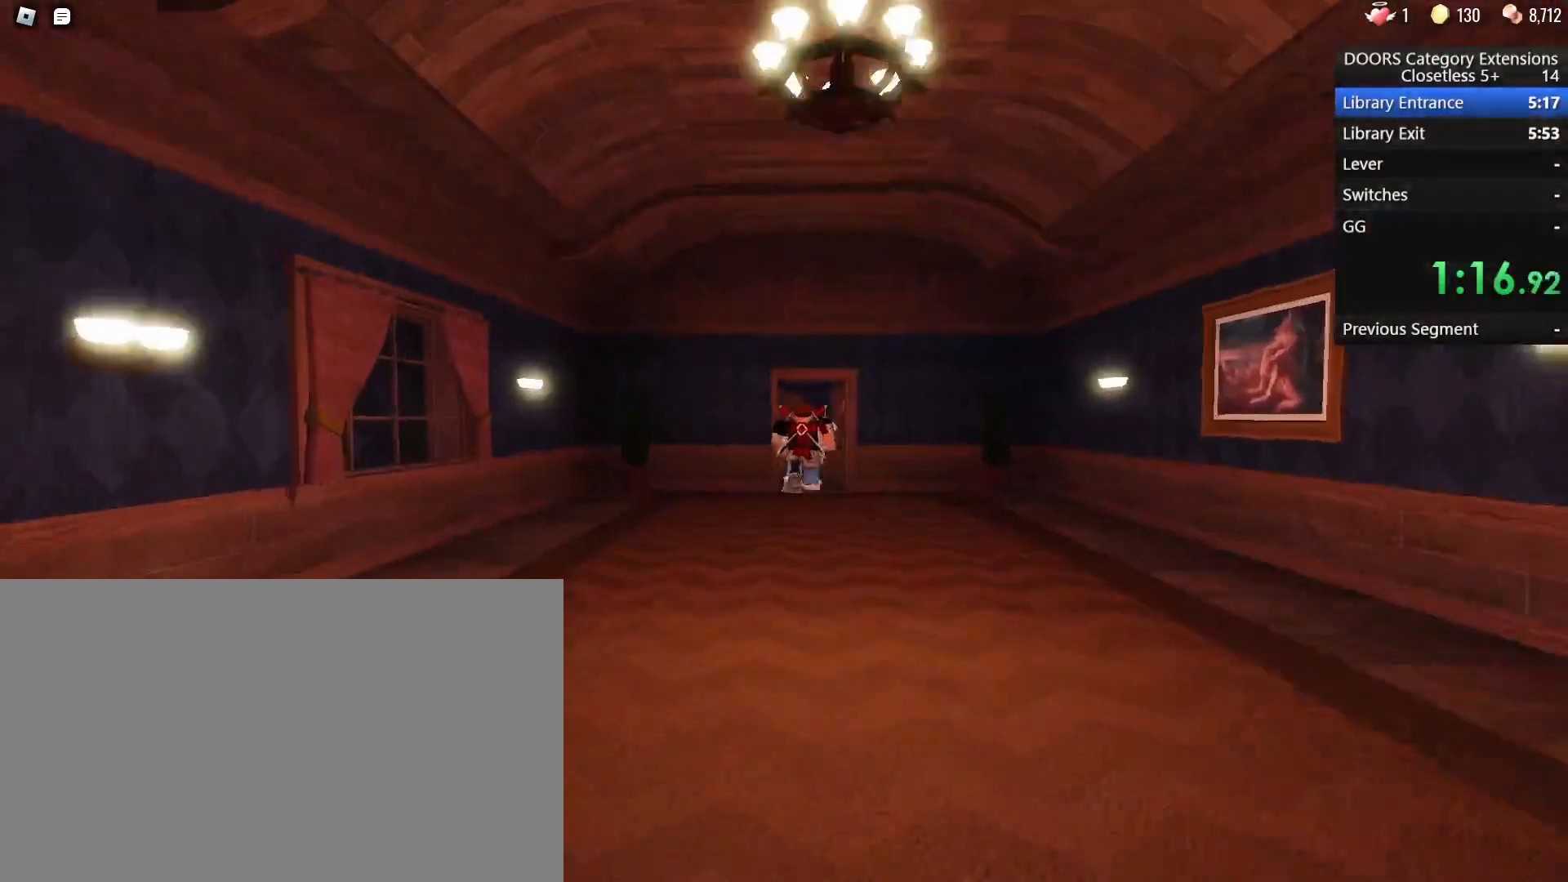
{"keys": ["d", "w"], "mouse": [], "events": [[450, "d", "down"]]}
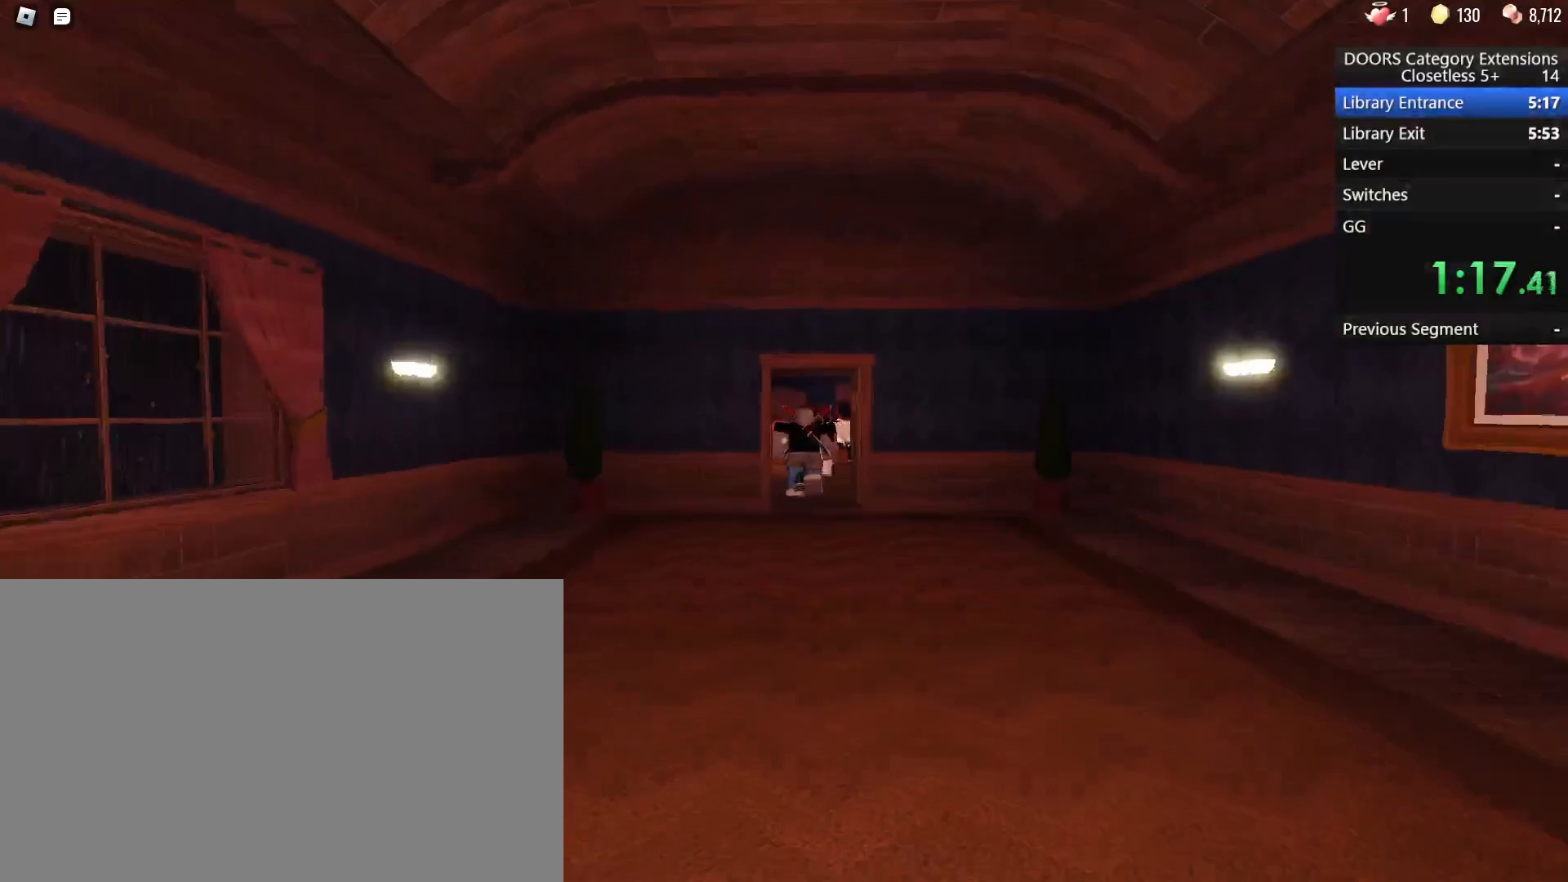
{"keys": ["w"], "mouse": [], "events": [[50, "d", "up"]]}
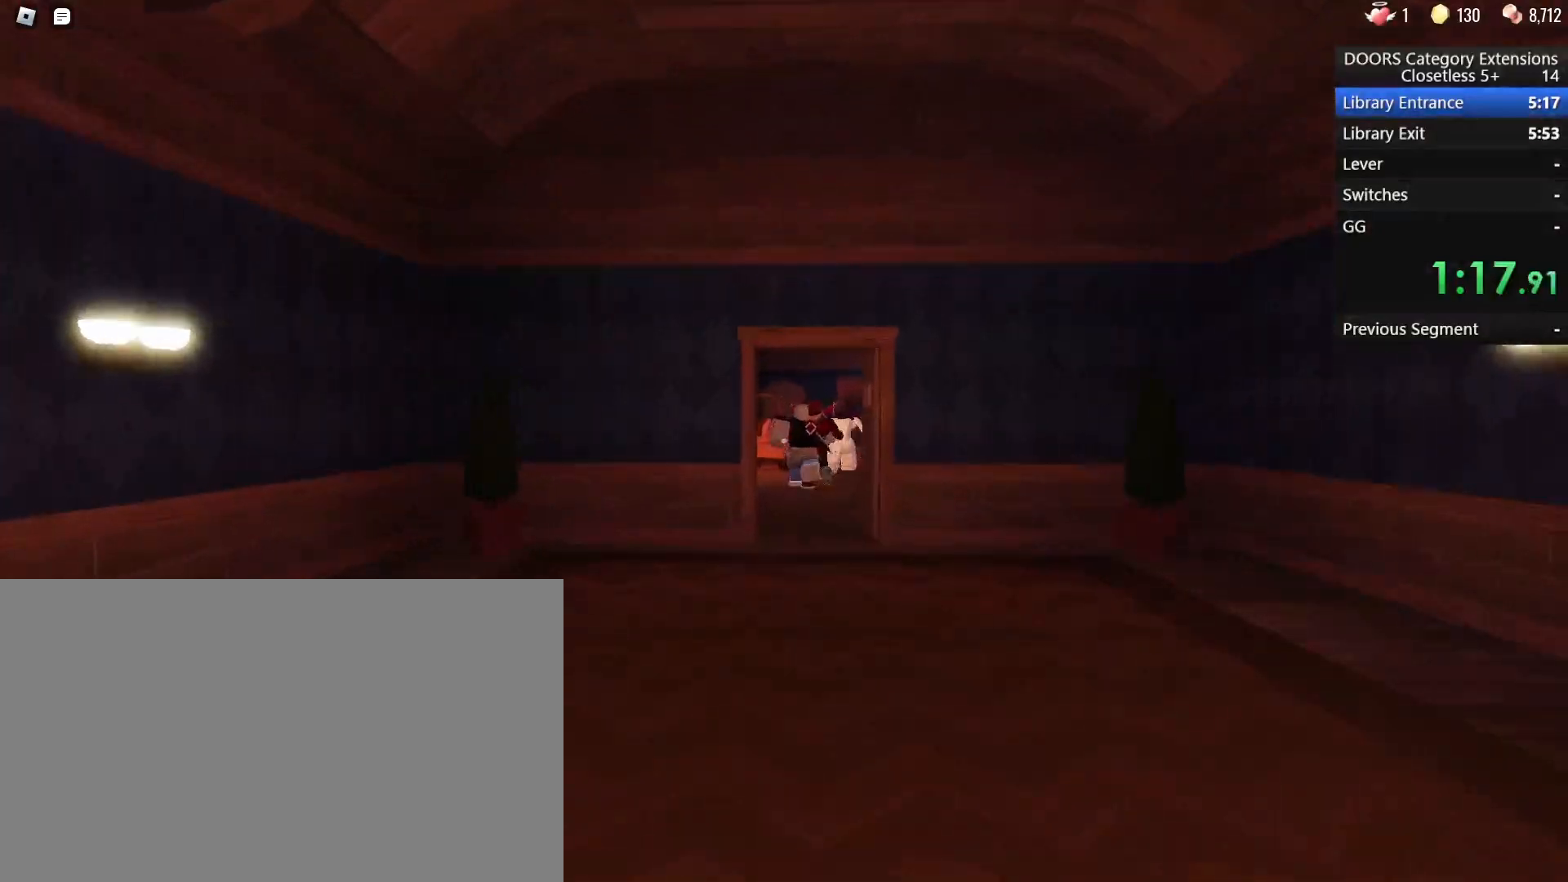
{"keys": ["w"], "mouse": [], "events": []}
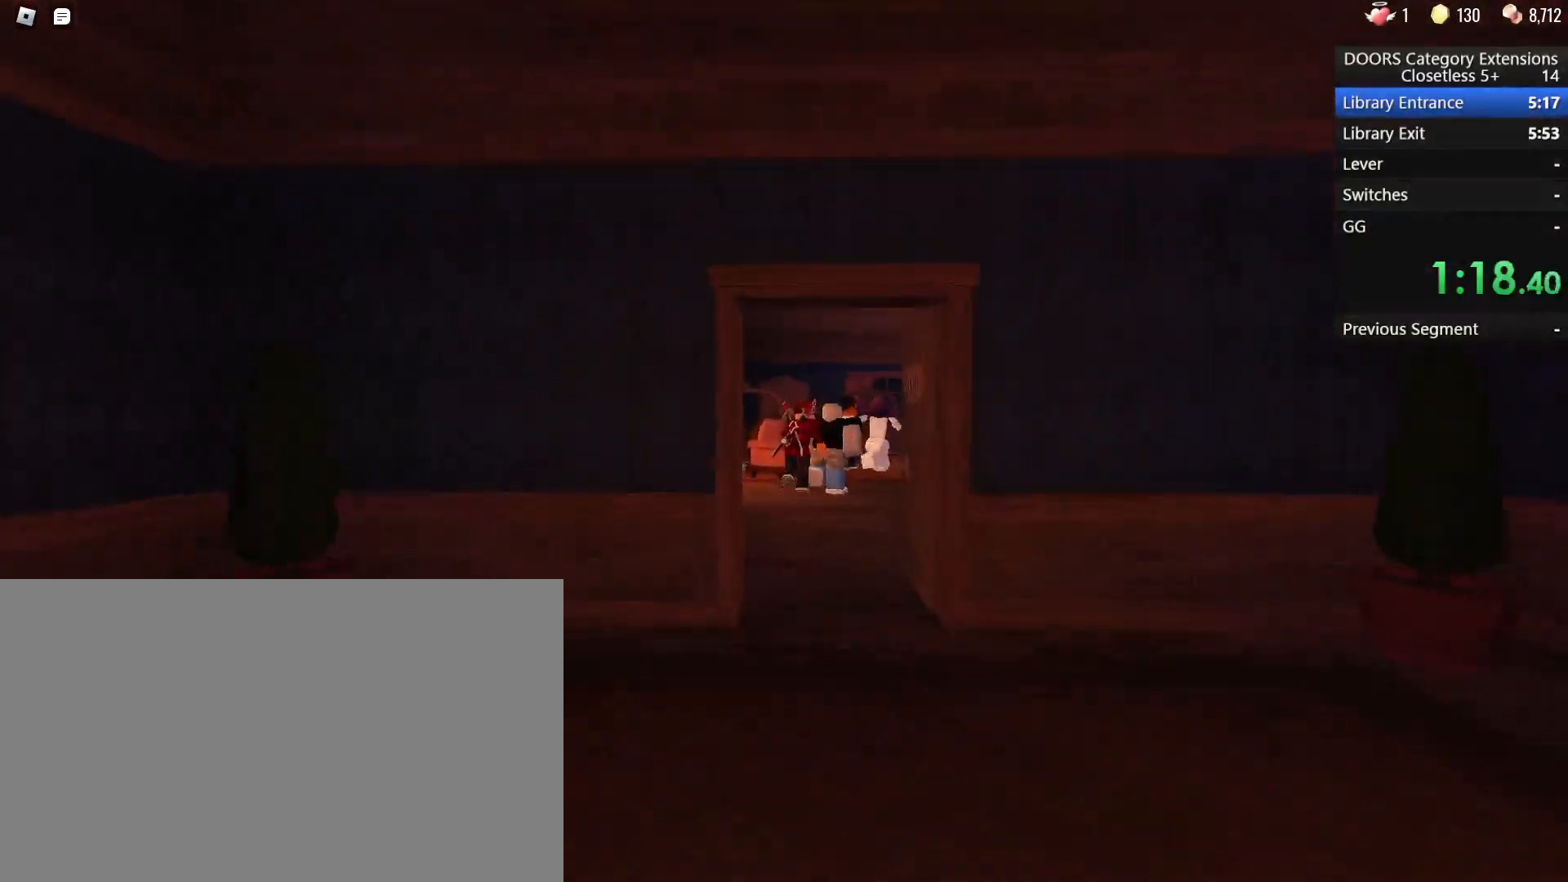
{"keys": ["w"], "mouse": [], "events": [[17, "d", "down"], [167, "d", "up"]]}
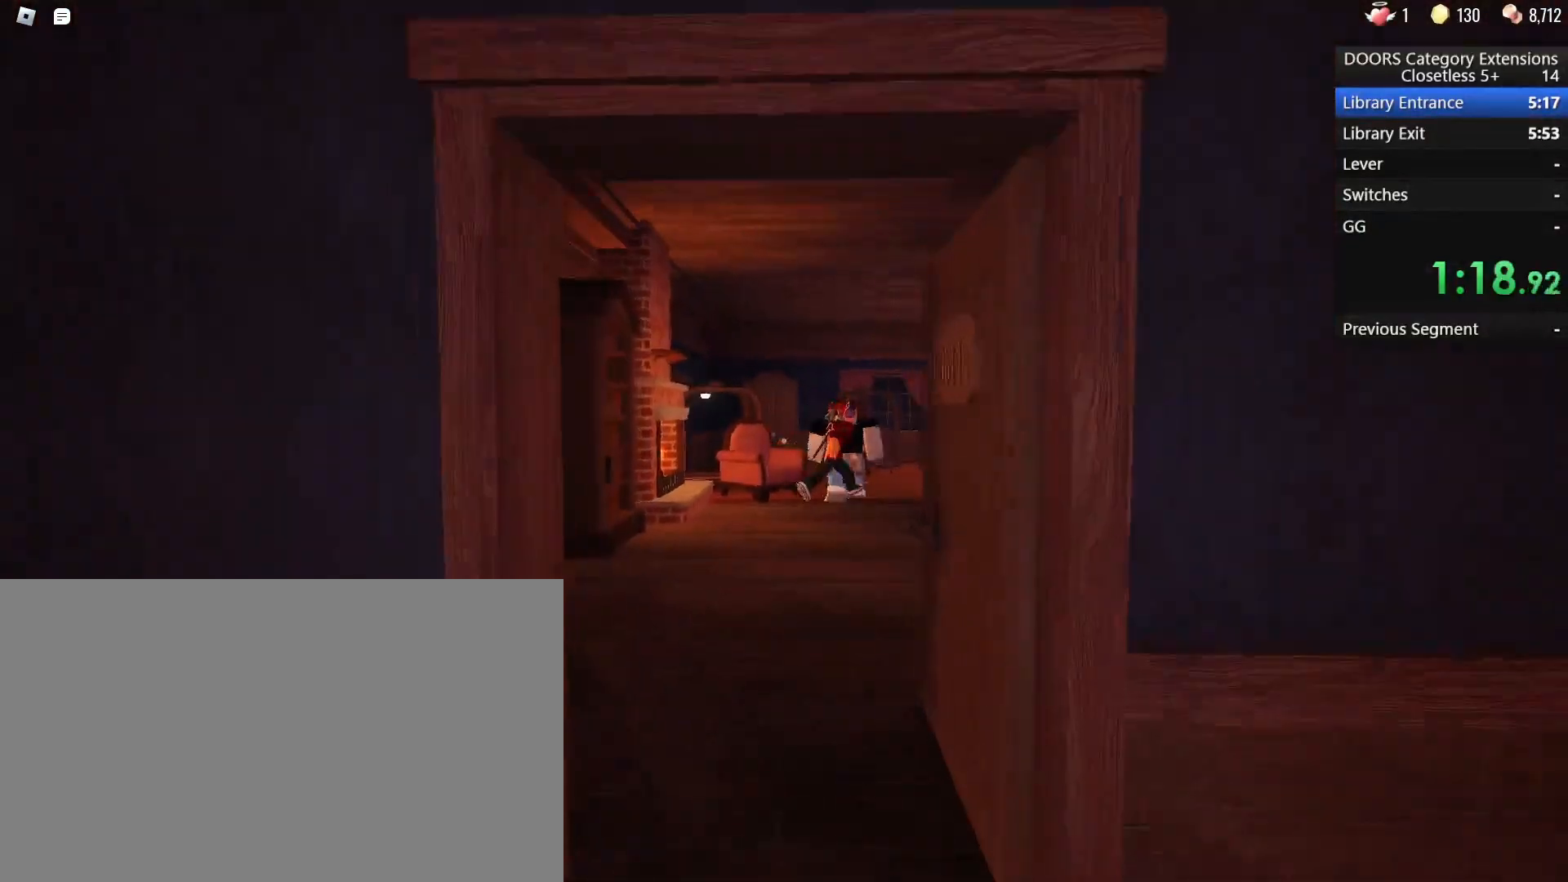
{"keys": ["w"], "mouse": [], "events": []}
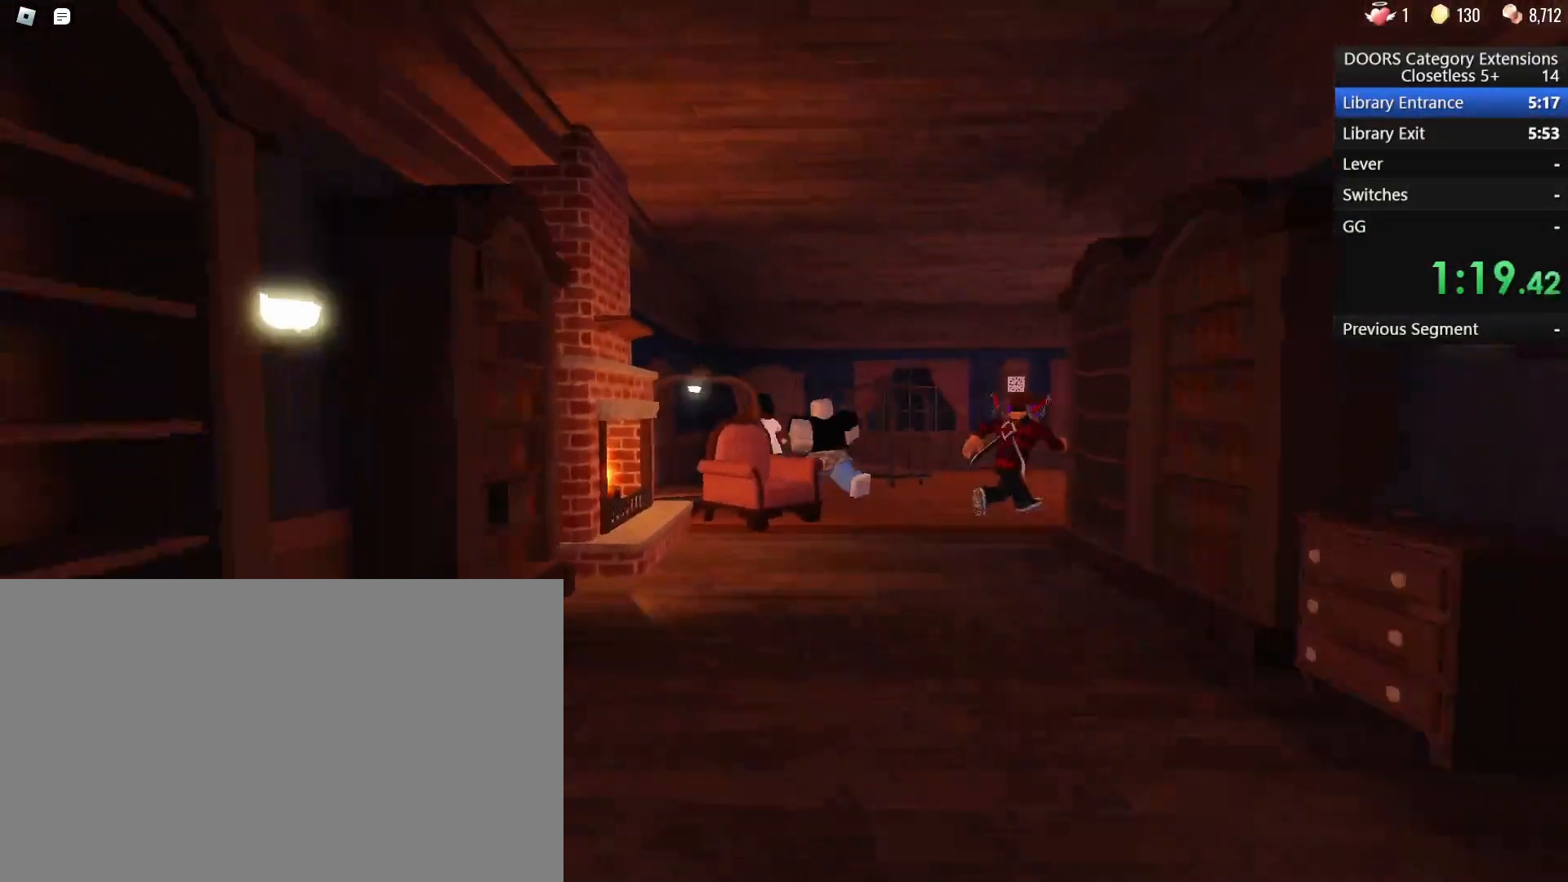
{"keys": ["d", "w"], "mouse": [], "events": [[17, "d", "down"], [200, "d", "up"], [483, "d", "down"]]}
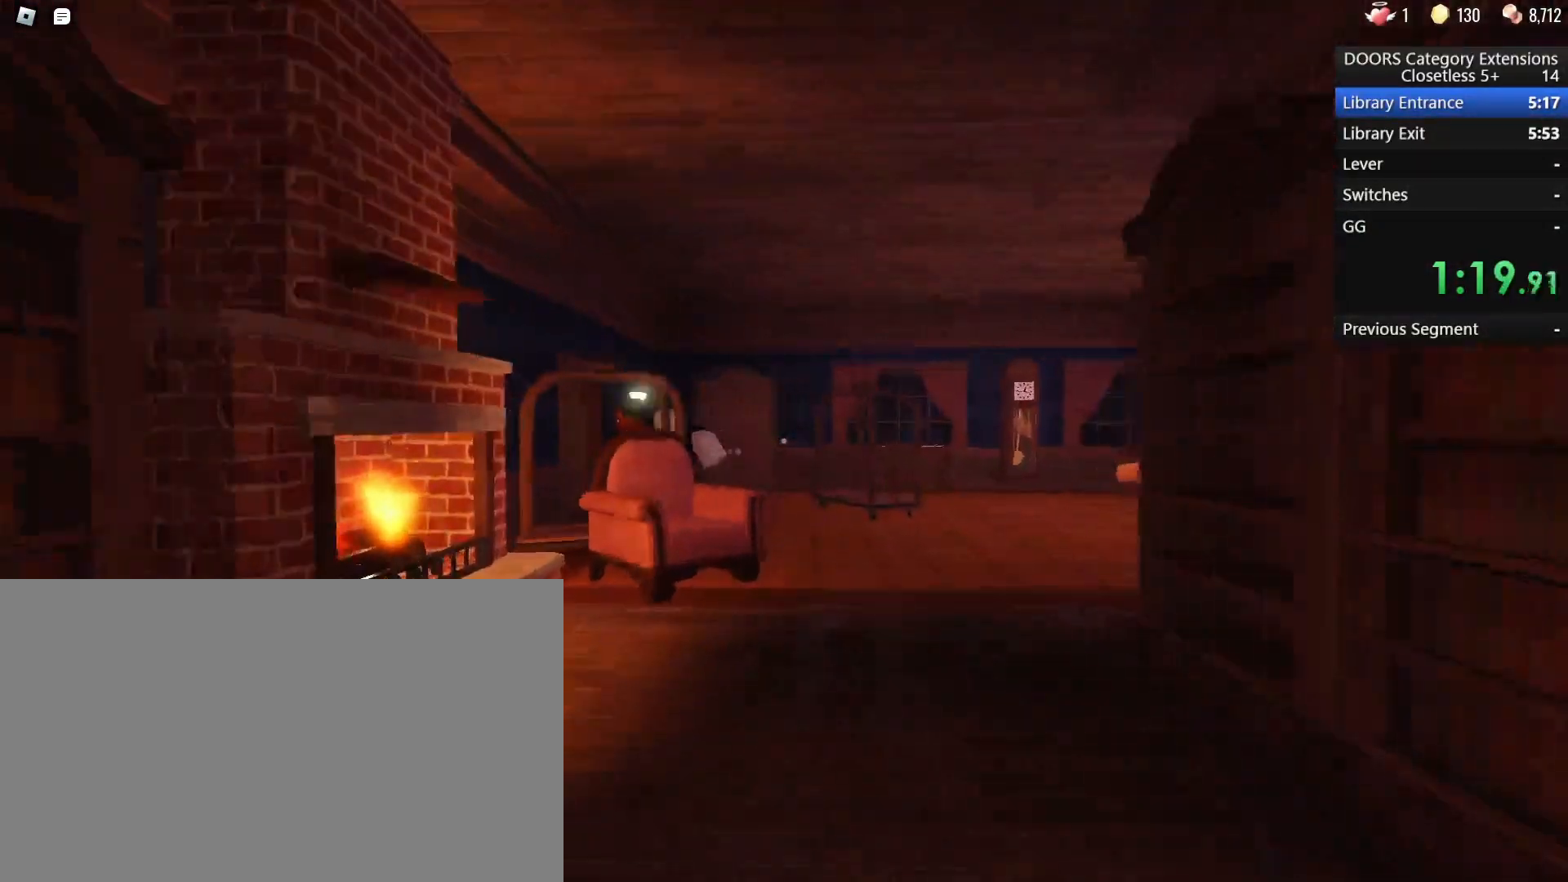
{"keys": ["w"], "mouse": [], "events": [[83, "d", "up"]]}
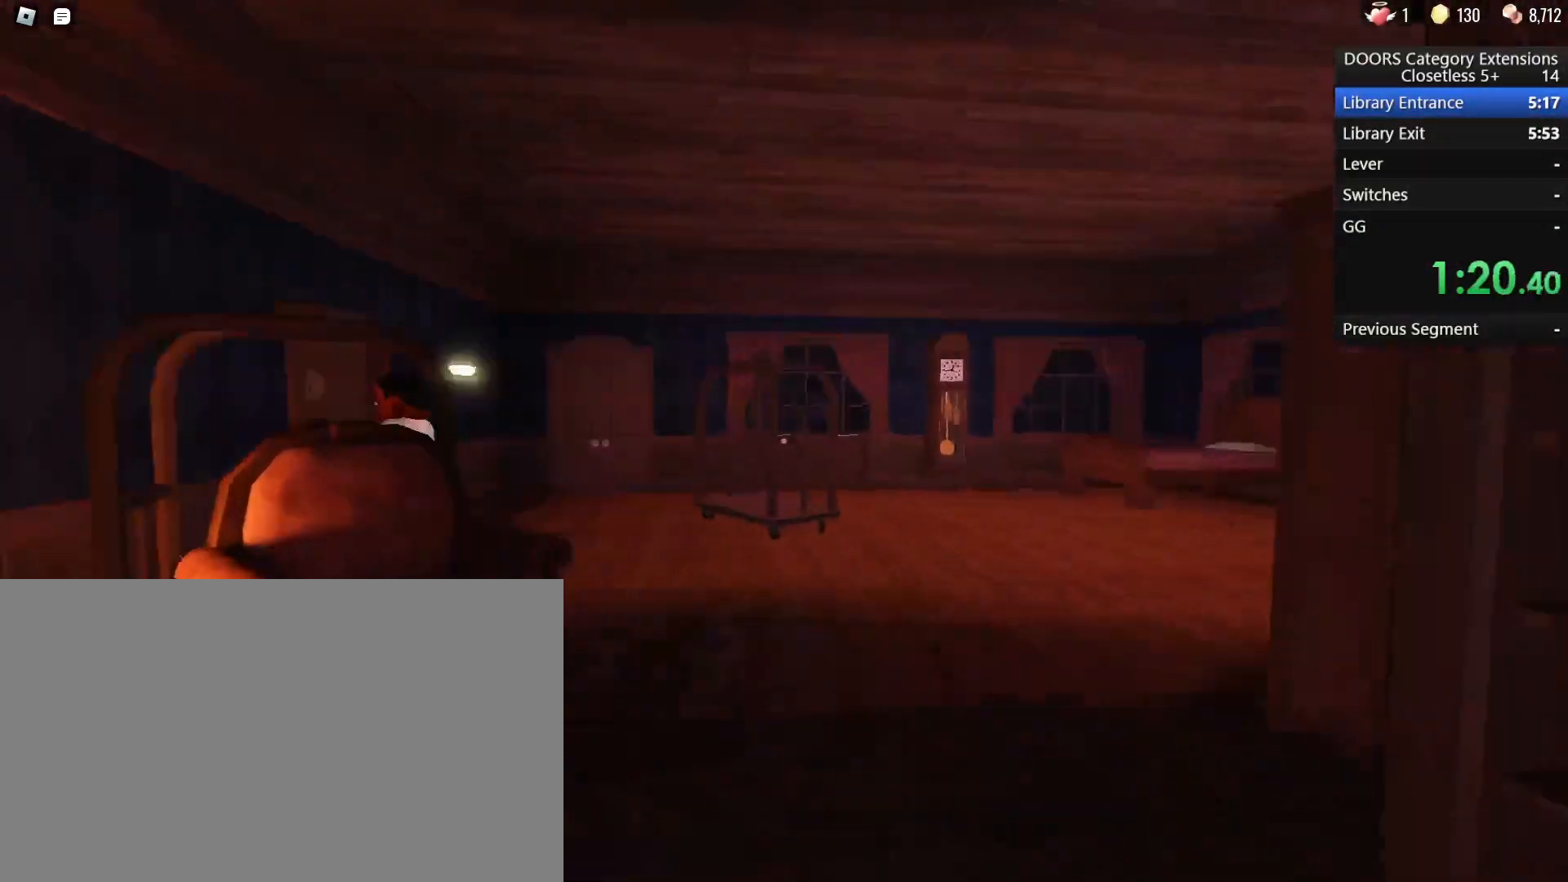
{"keys": ["w"], "mouse": [], "events": [[83, "a", "down"], [383, "a", "up"]]}
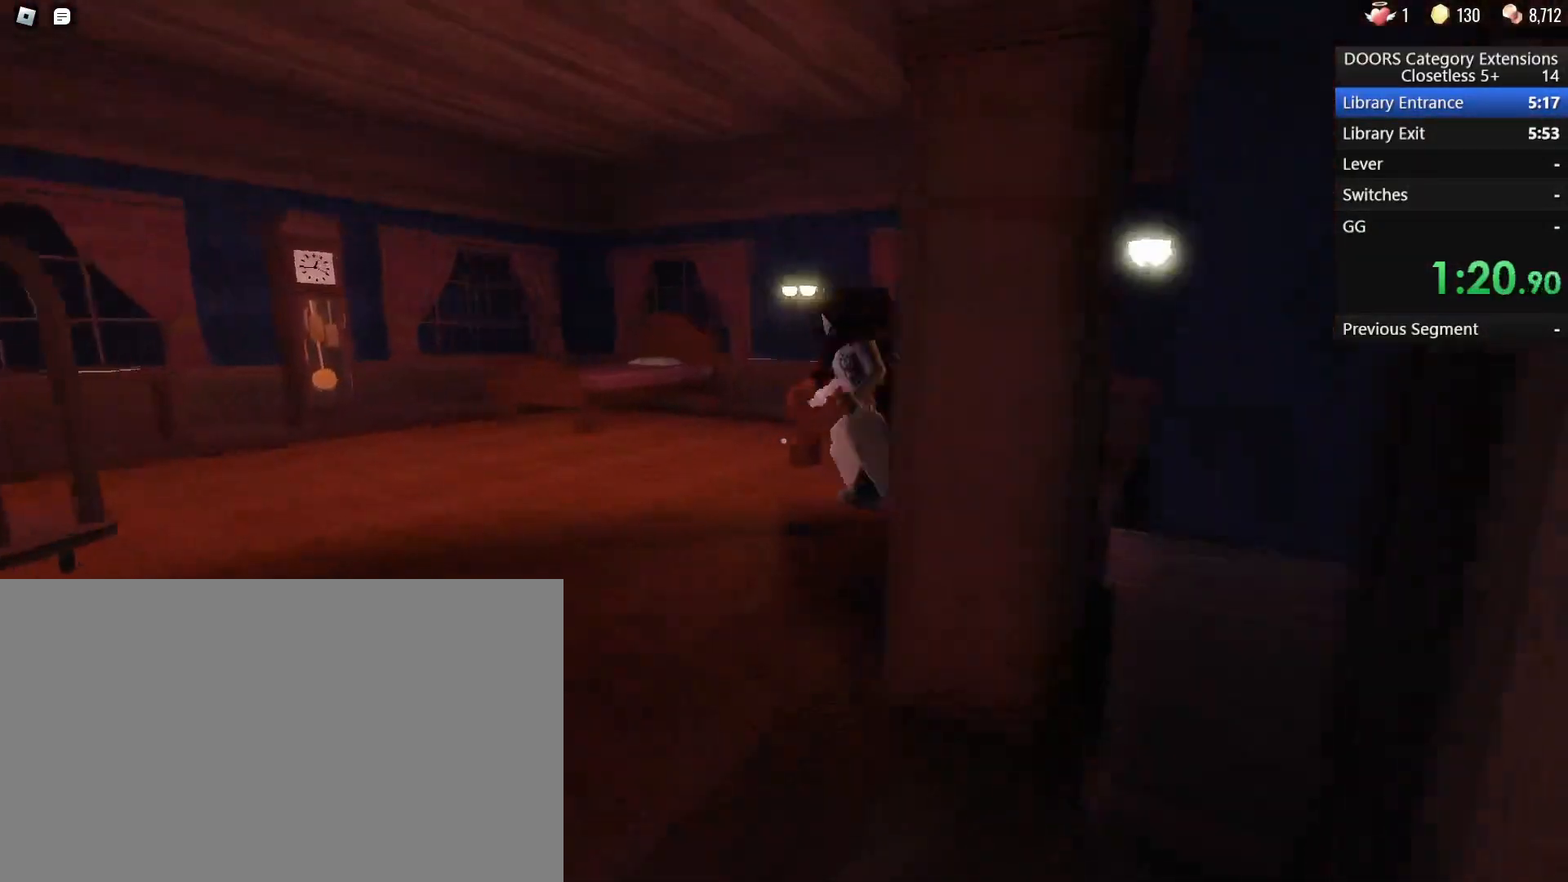
{"keys": ["a", "w"], "mouse": [], "events": [[17, "a", "down"], [350, "a", "up"], [433, "a", "down"]]}
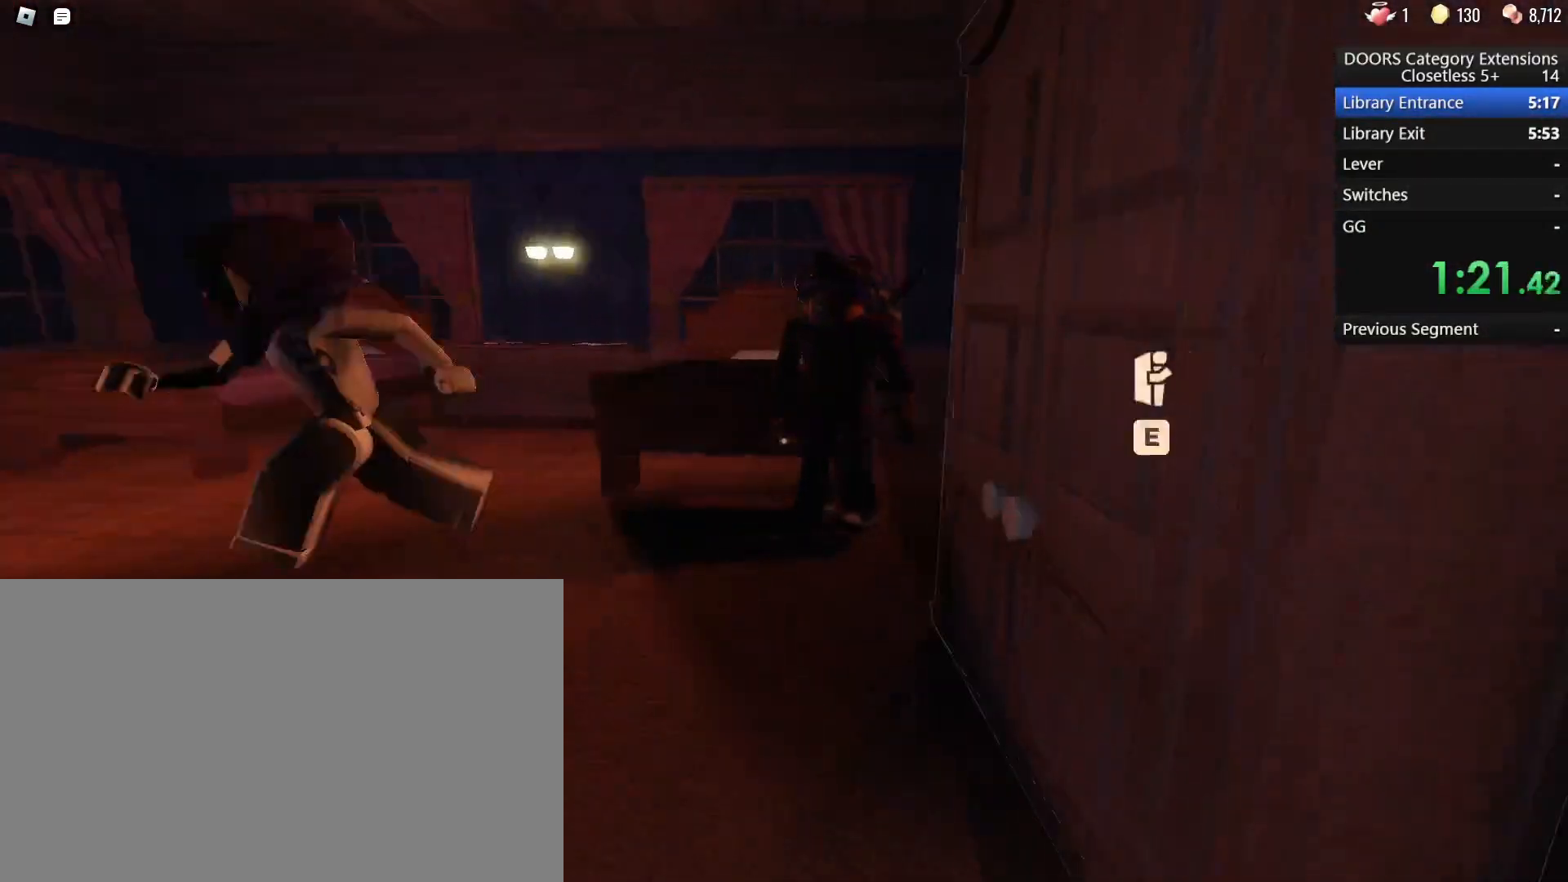
{"keys": ["w"], "mouse": [], "events": [[267, "a", "up"]]}
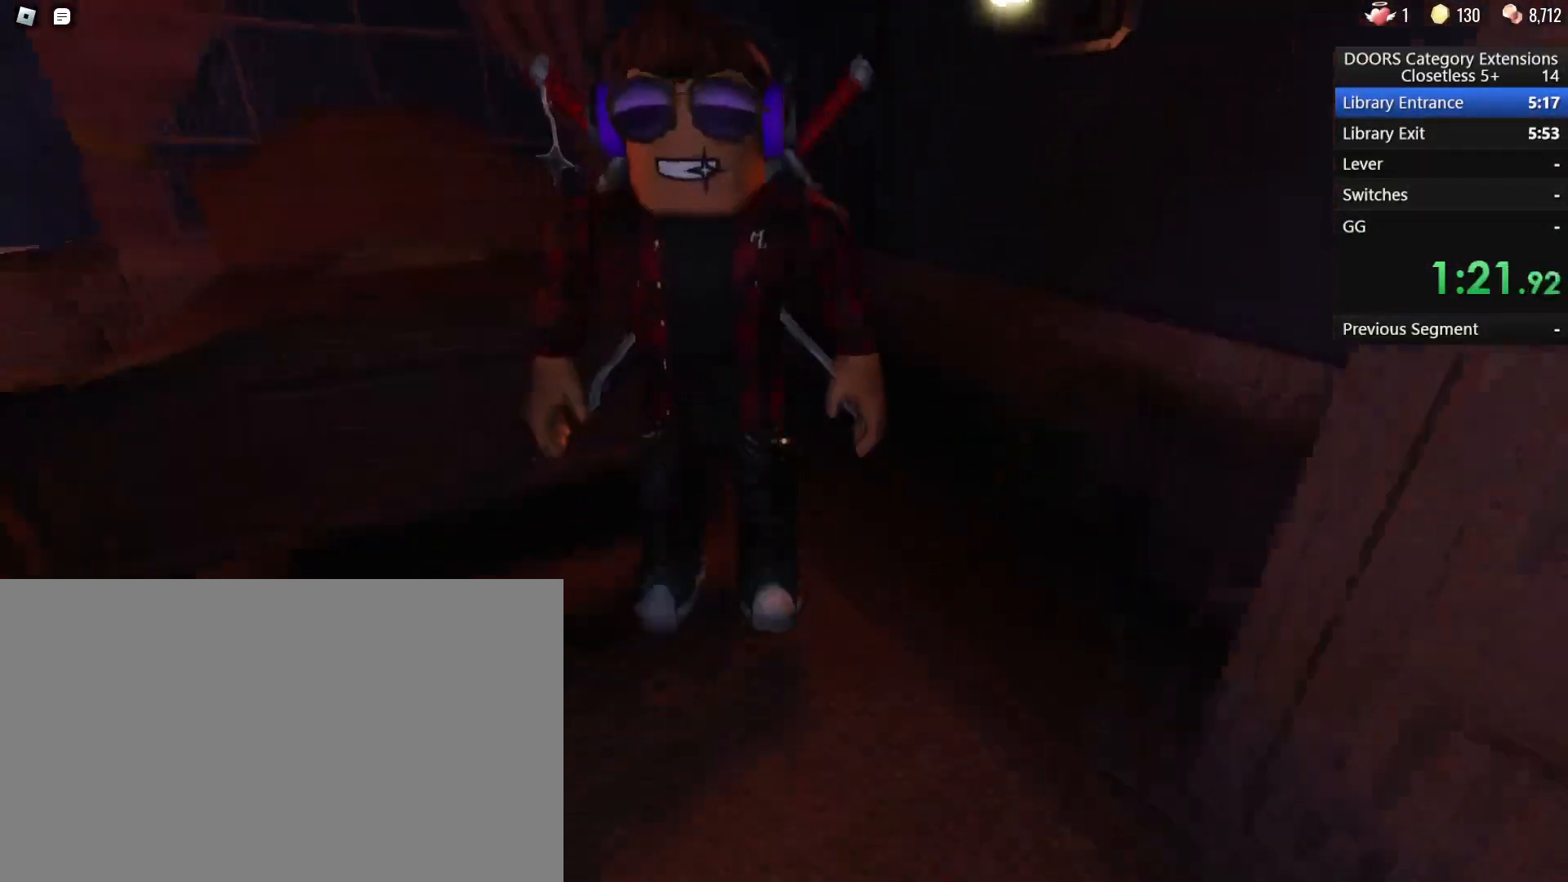
{"keys": ["a", "s"], "mouse": [], "events": [[83, "d", "down"], [183, "w", "up"], [367, "s", "down"], [417, "d", "up"], [467, "a", "down"]]}
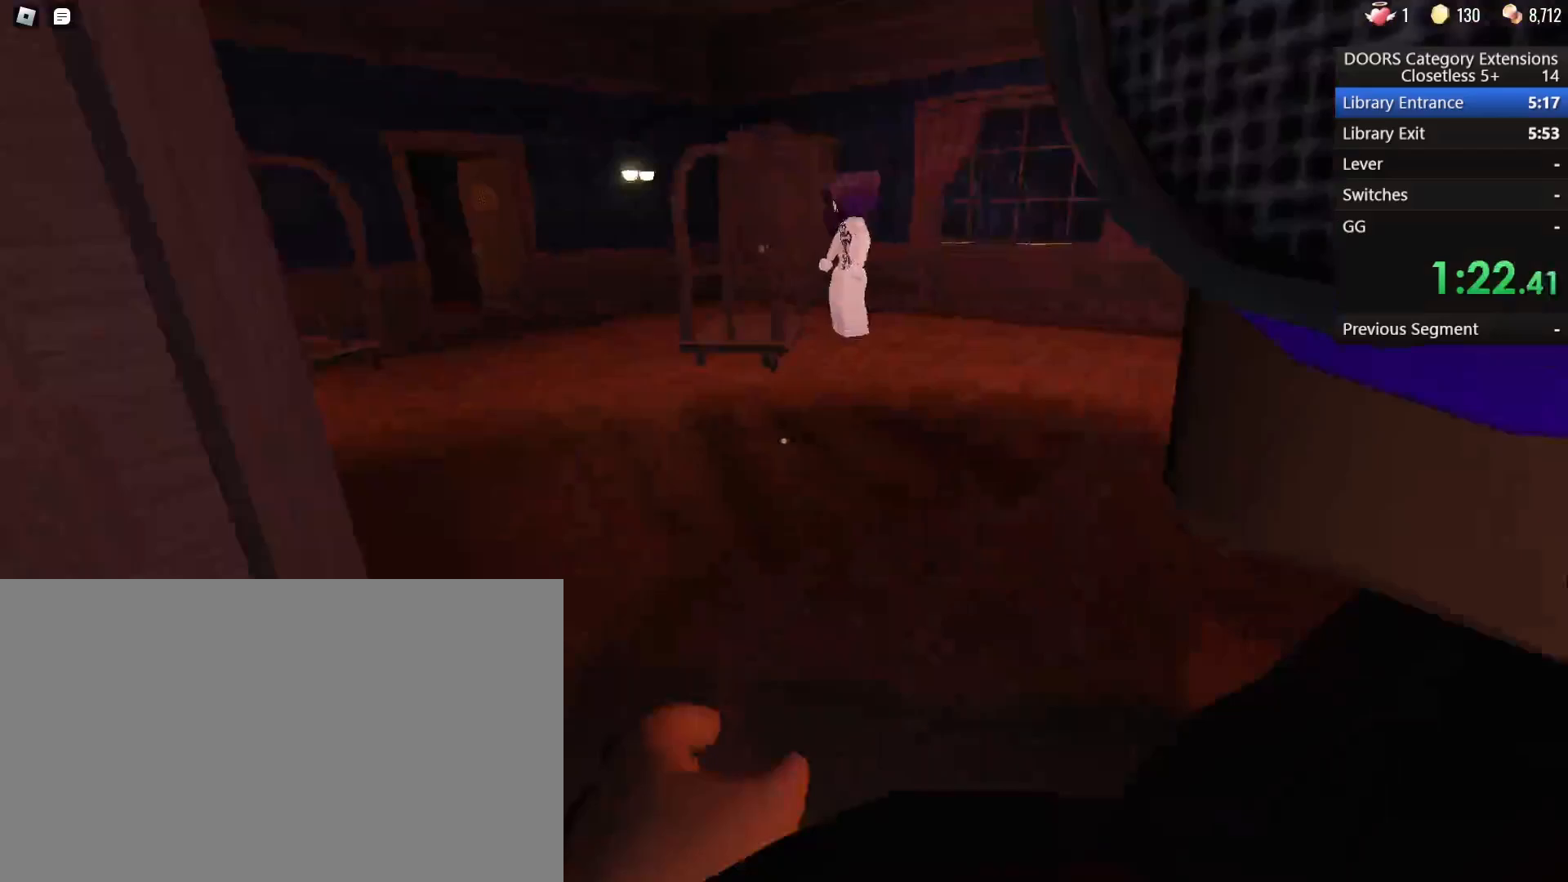
{"keys": ["a"], "mouse": [], "events": [[150, "s", "up"]]}
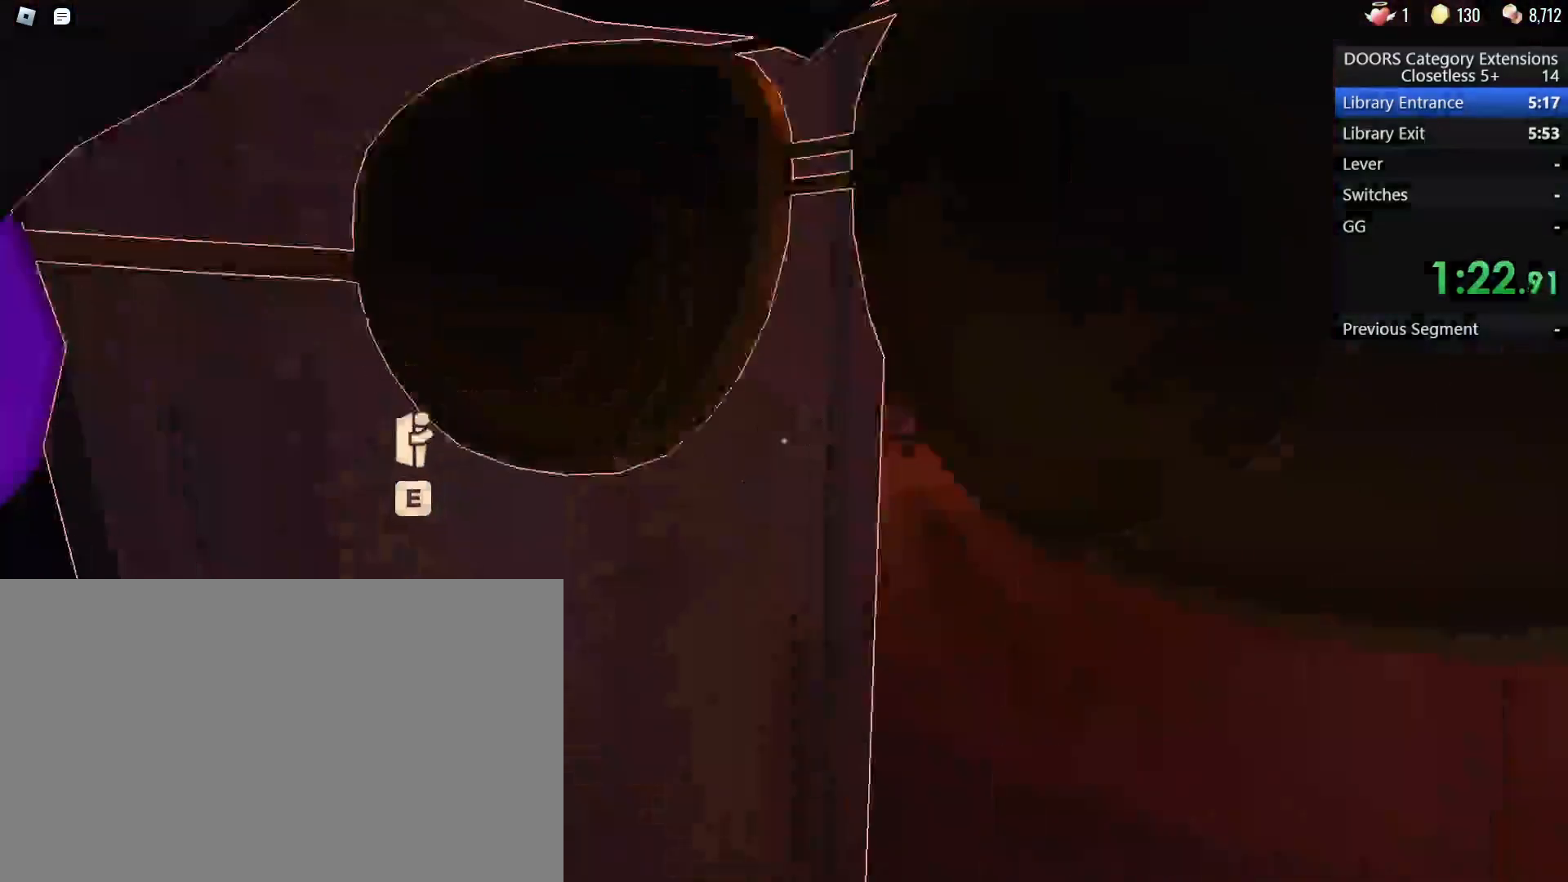
{"keys": ["a", "w"], "mouse": [], "events": [[167, "w", "down"]]}
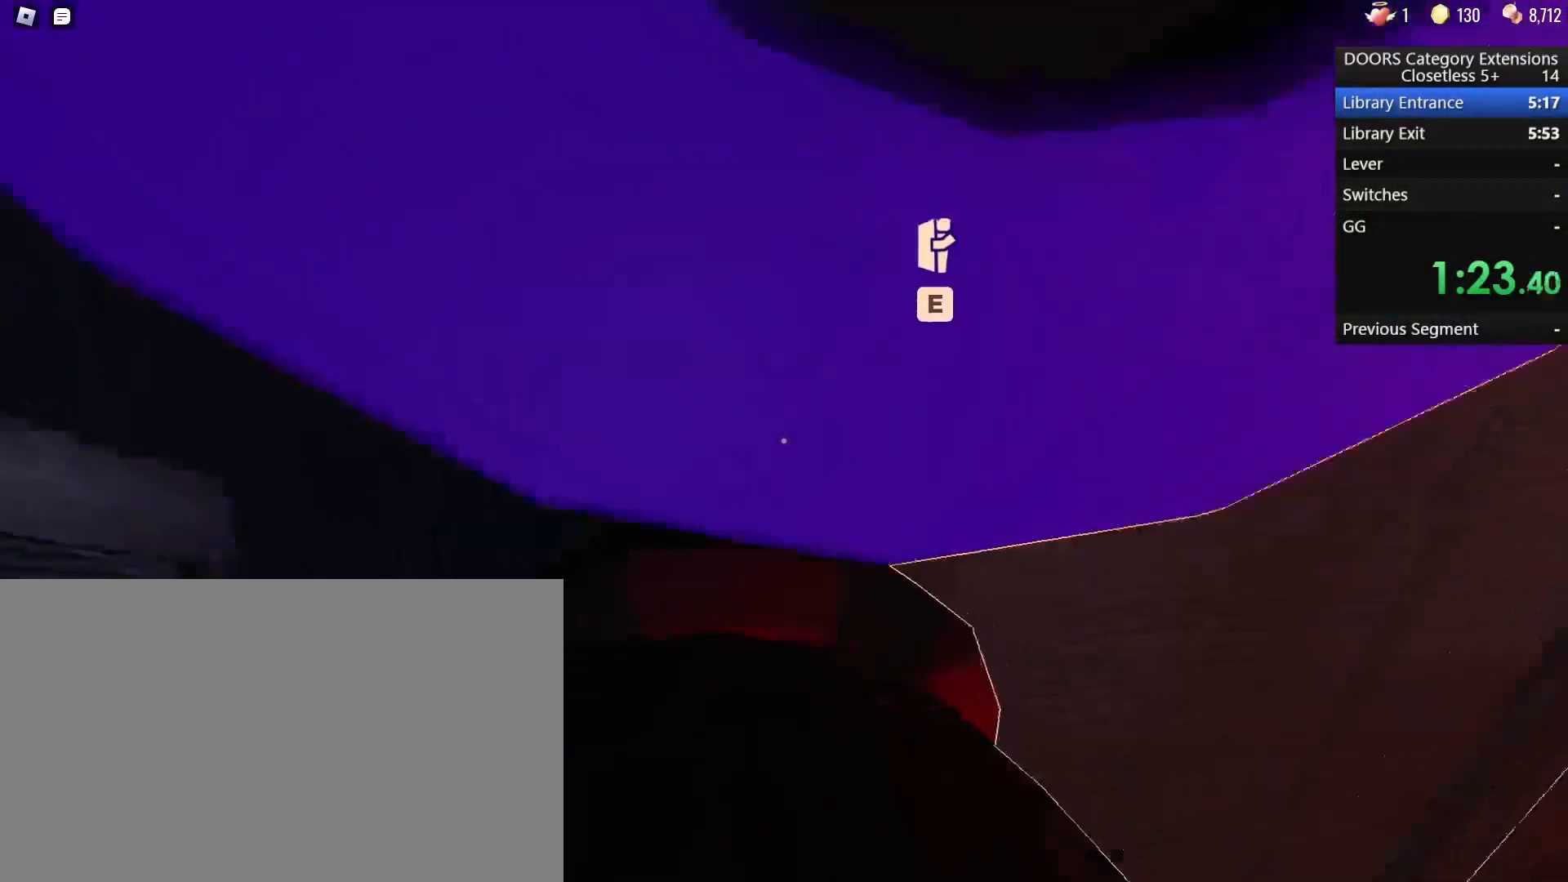
{"keys": ["a", "w"], "mouse": [], "events": []}
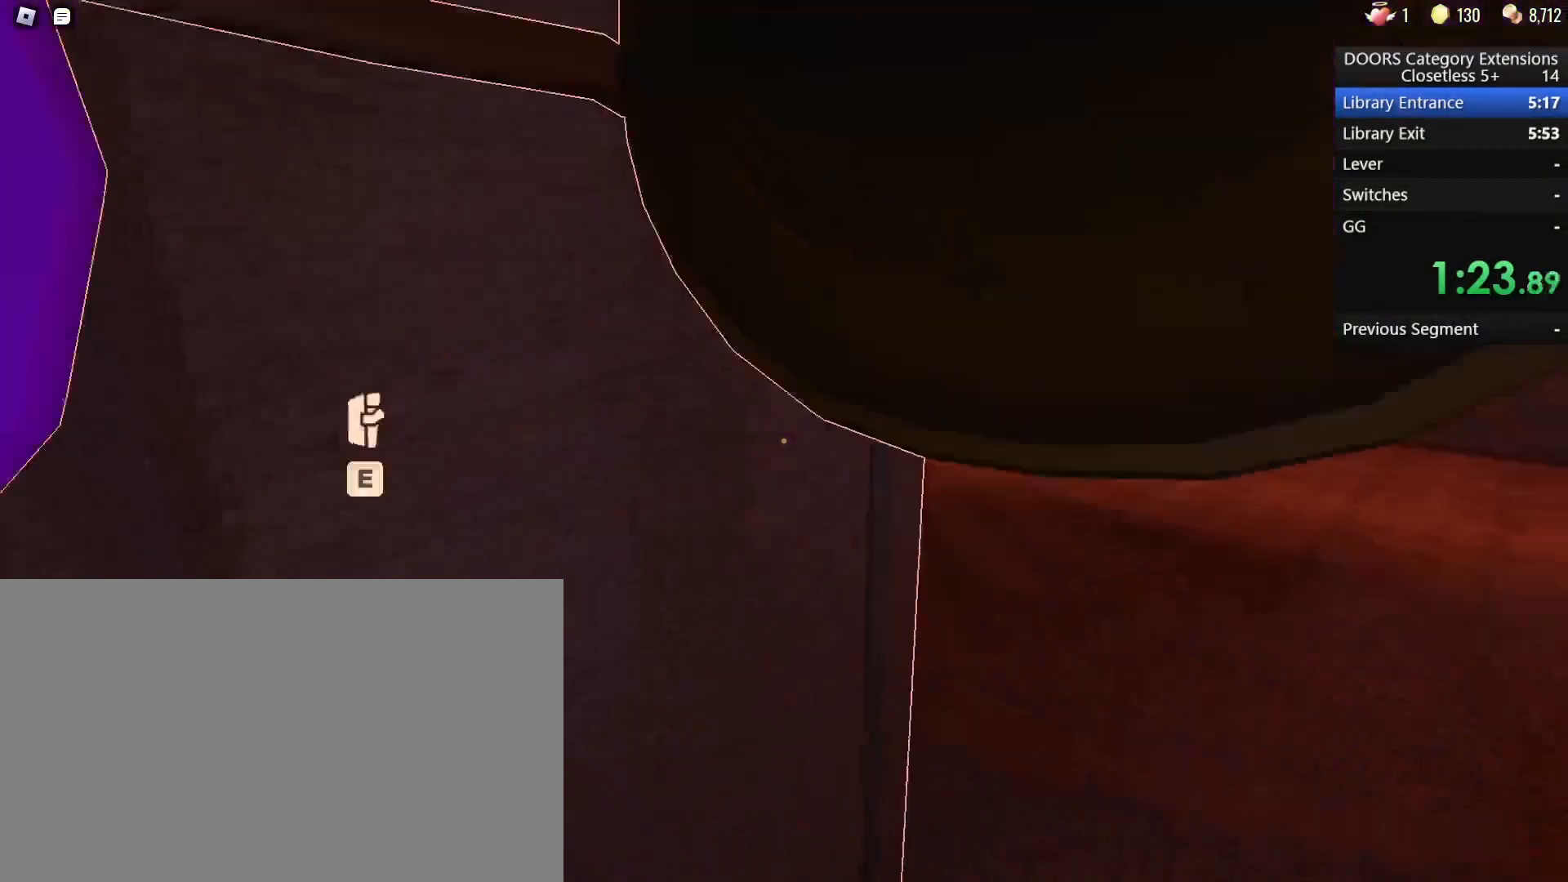
{"keys": ["a", "w"], "mouse": [], "events": [[167, "w", "up"], [433, "w", "down"]]}
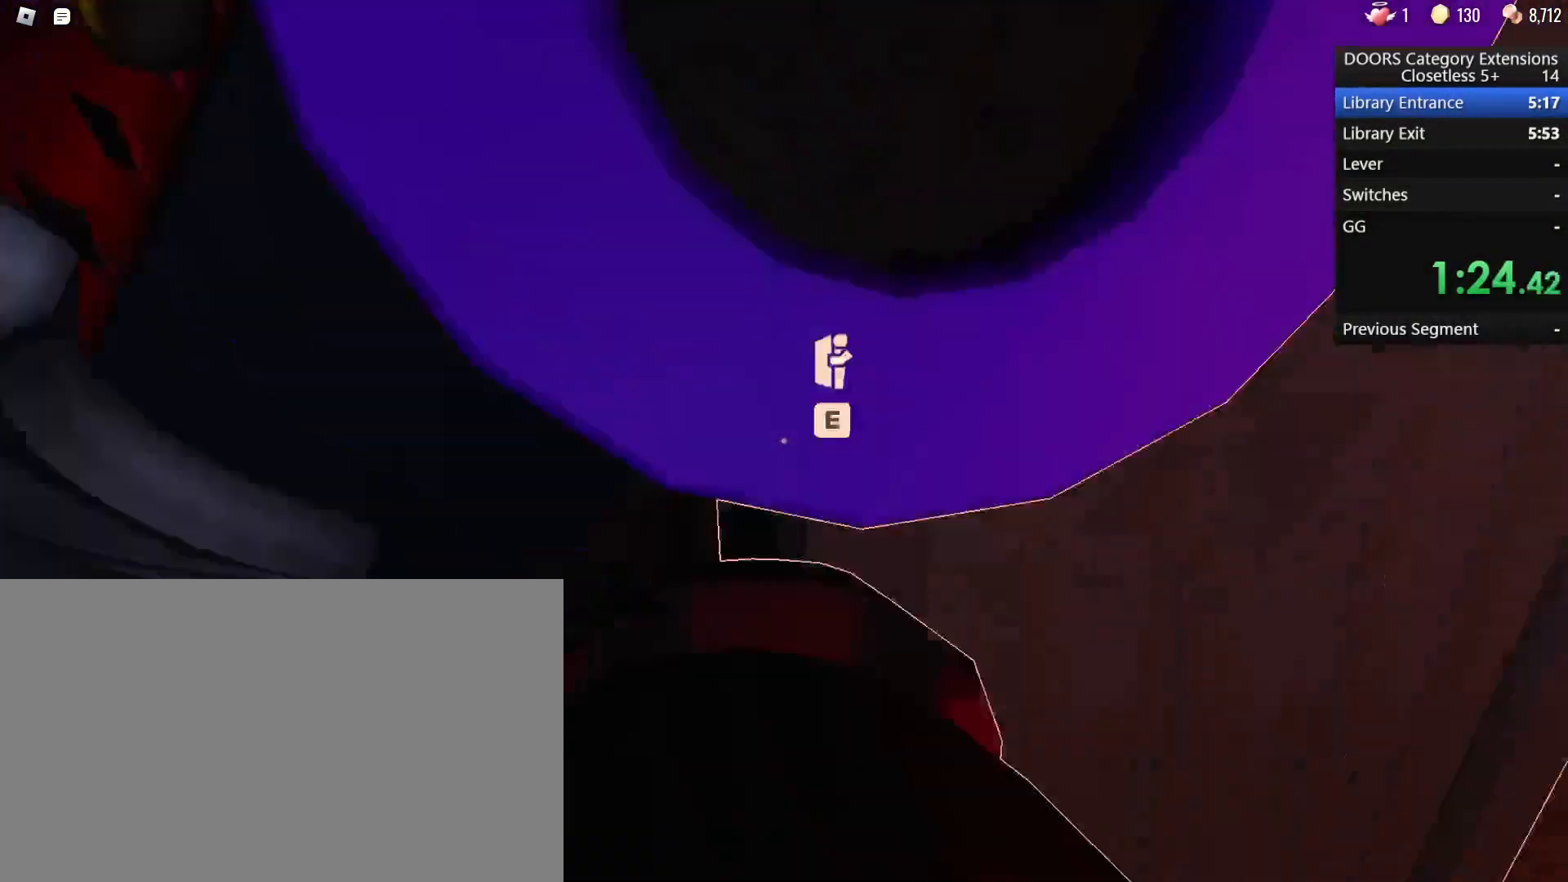
{"keys": ["w"], "mouse": [], "events": [[83, "a", "up"]]}
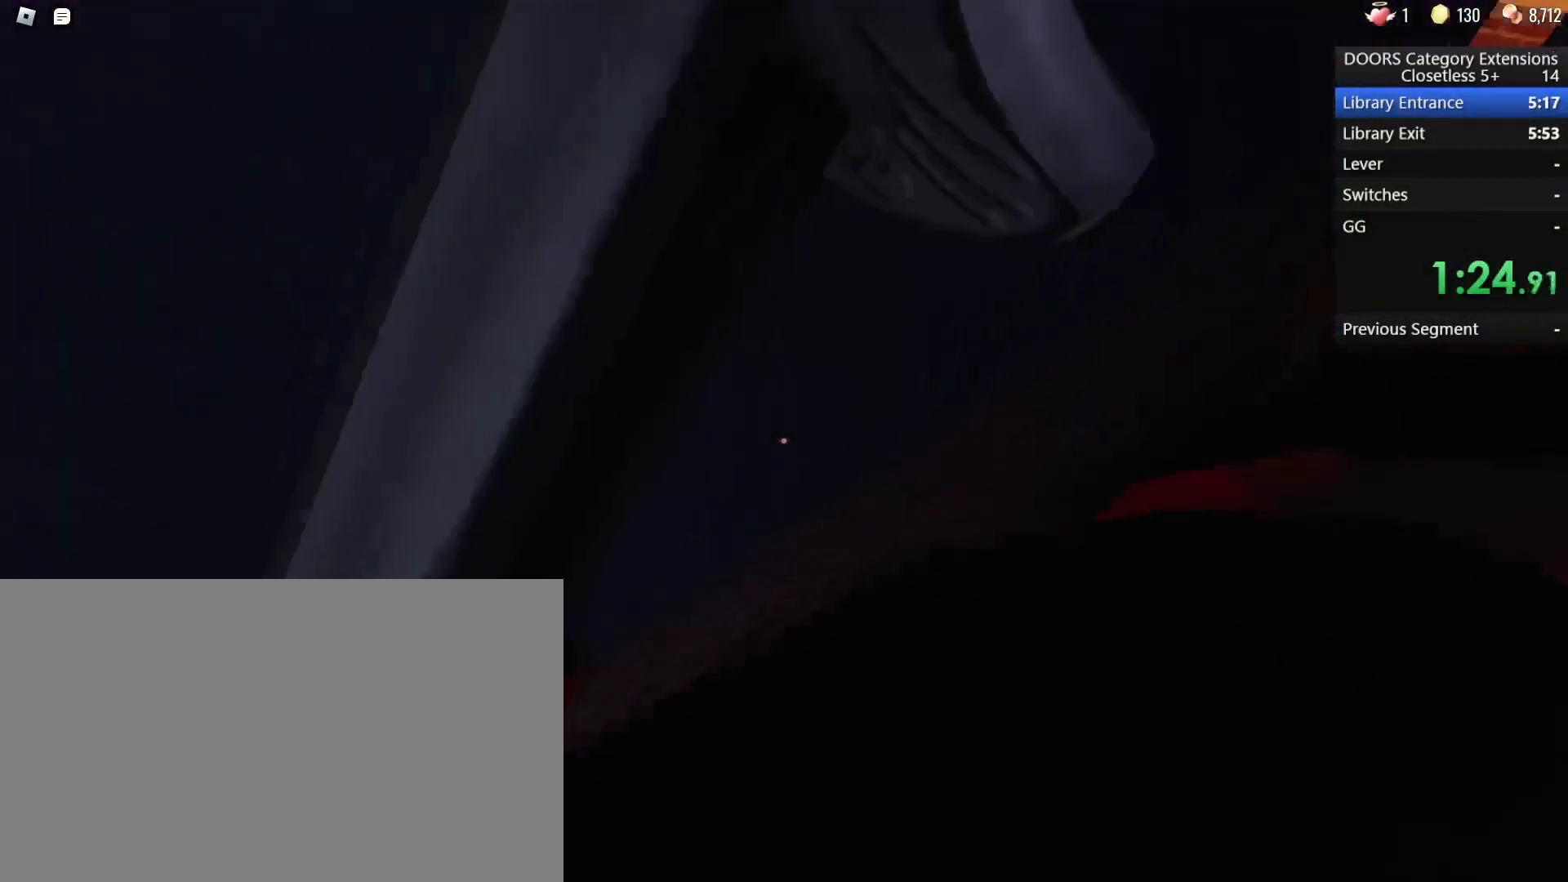
{"keys": ["w"], "mouse": [], "events": []}
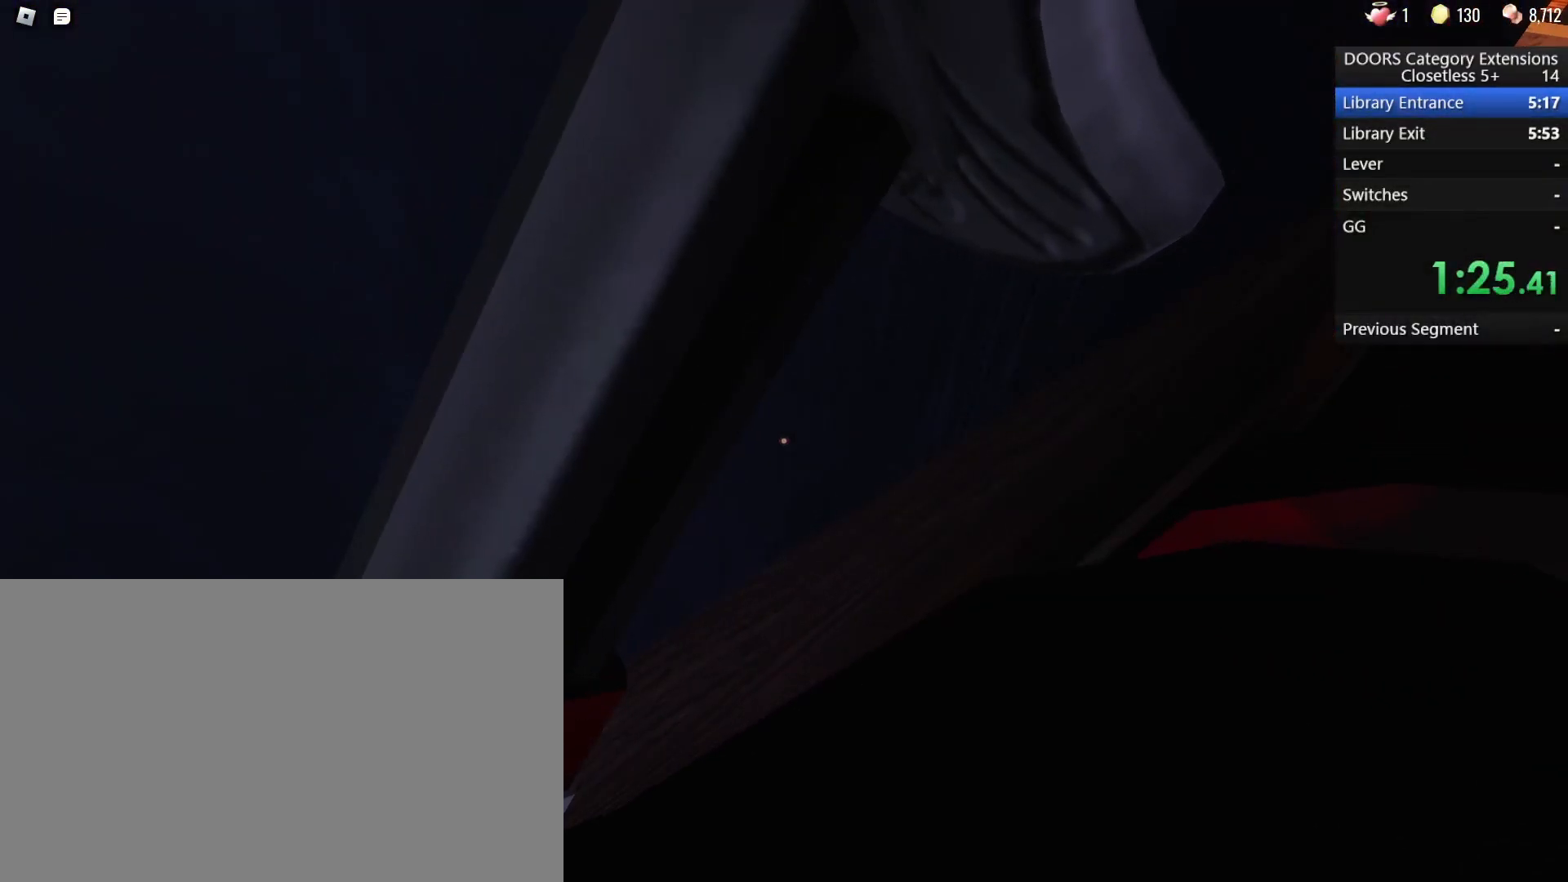
{"keys": ["w"], "mouse": [], "events": []}
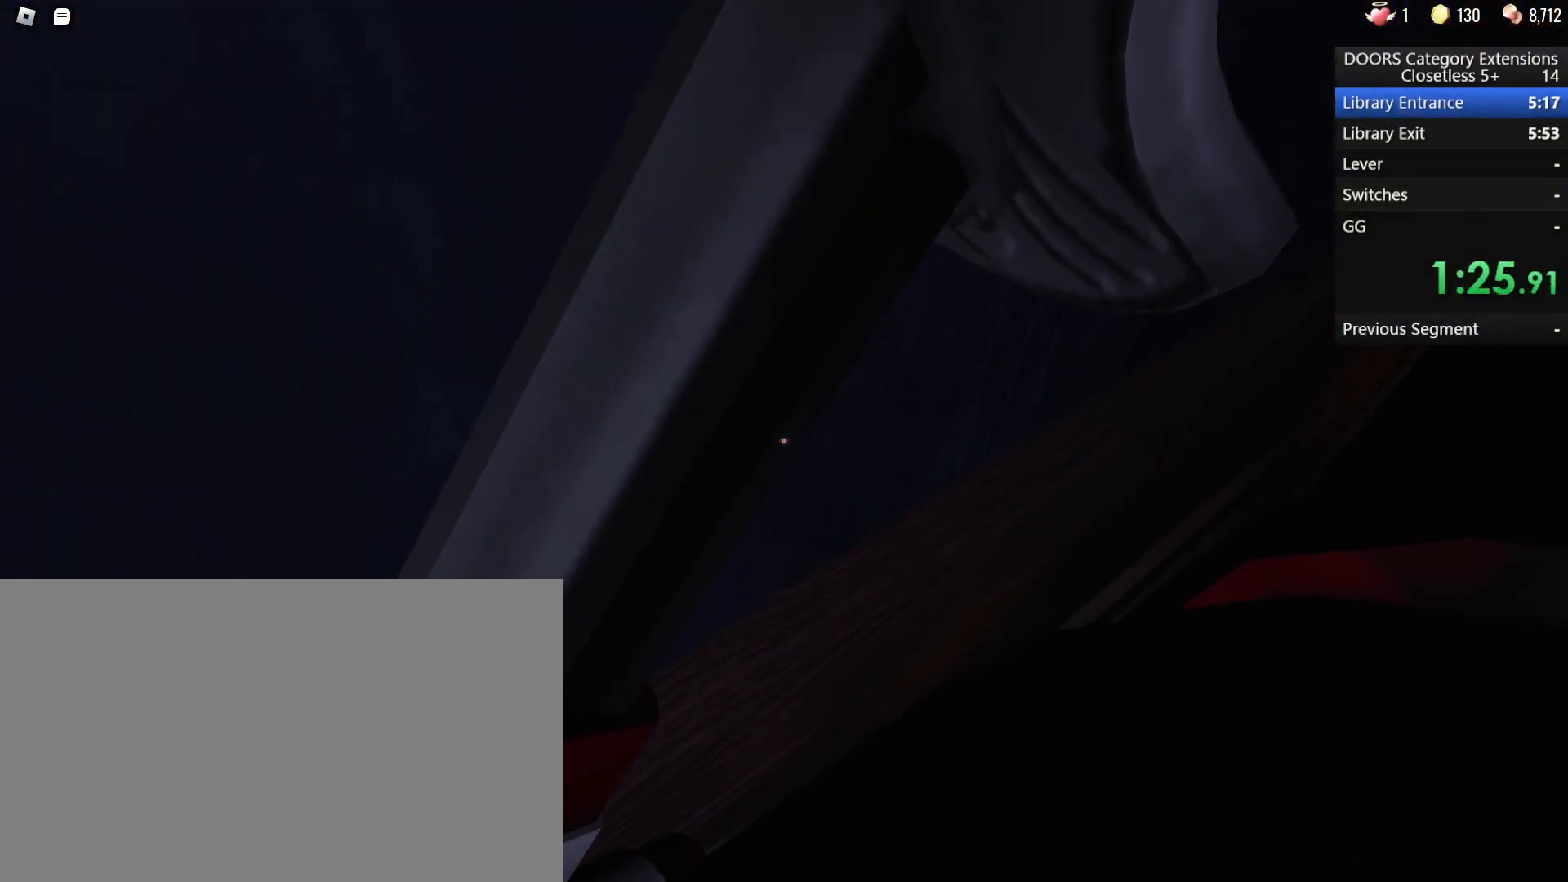
{"keys": ["w"], "mouse": [], "events": []}
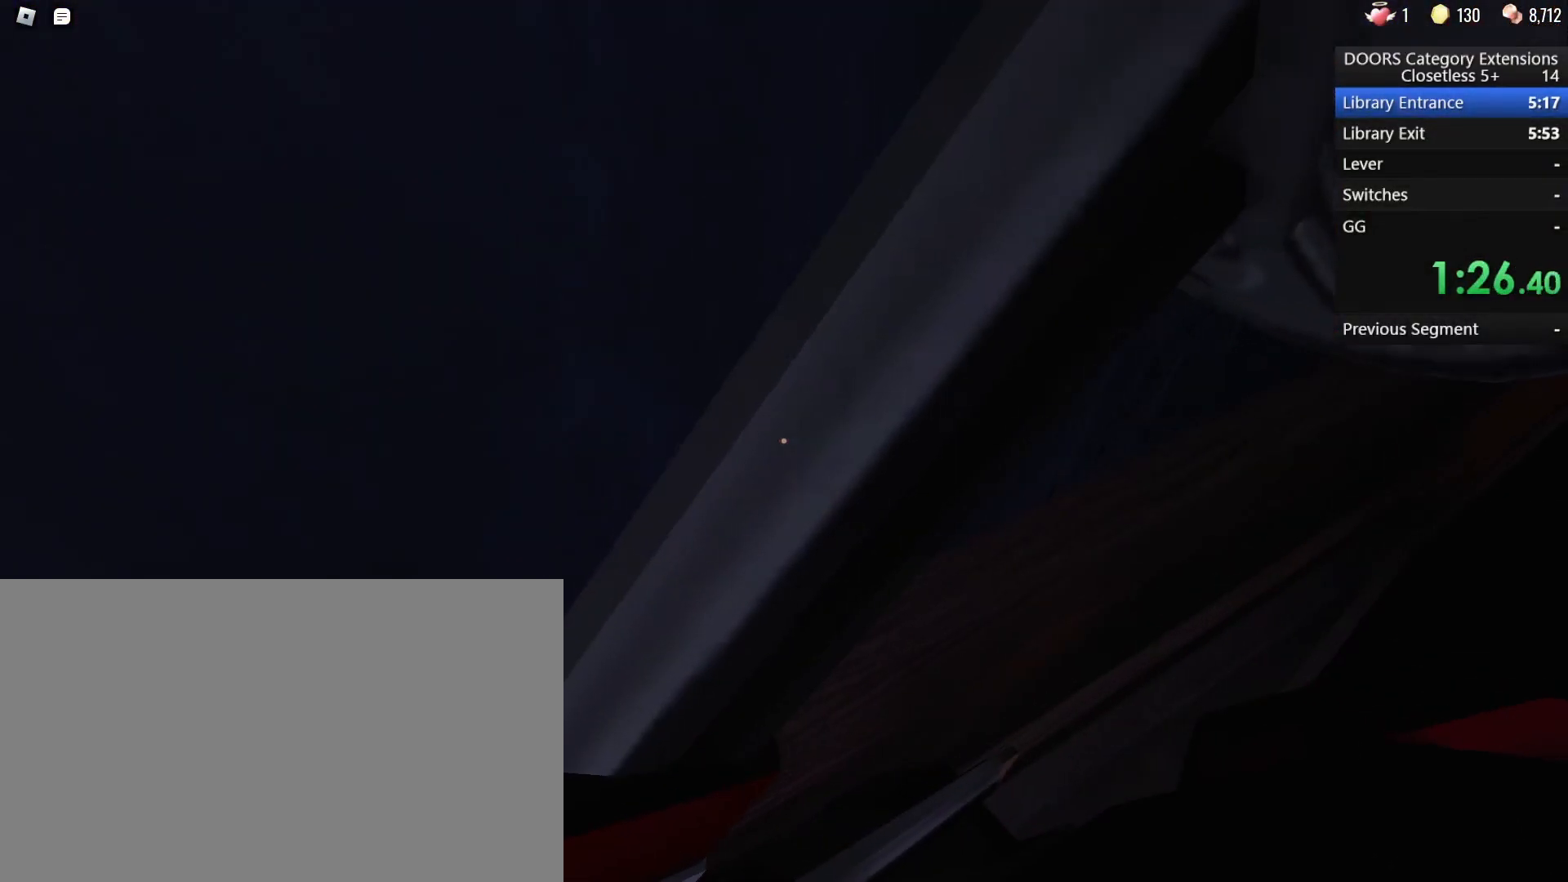
{"keys": ["w"], "mouse": [], "events": []}
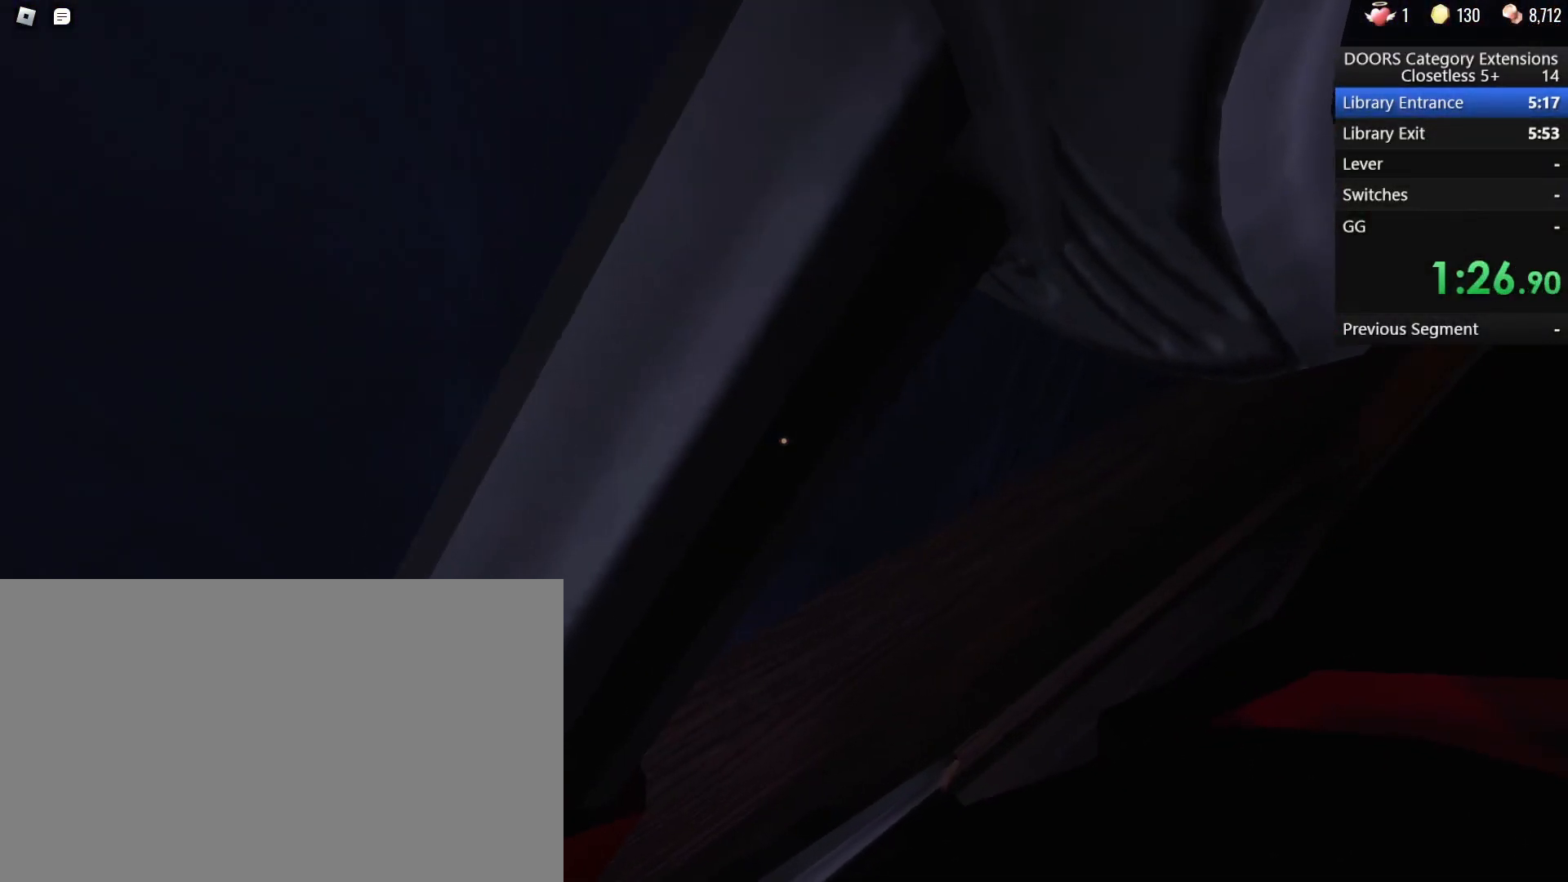
{"keys": ["w"], "mouse": [], "events": []}
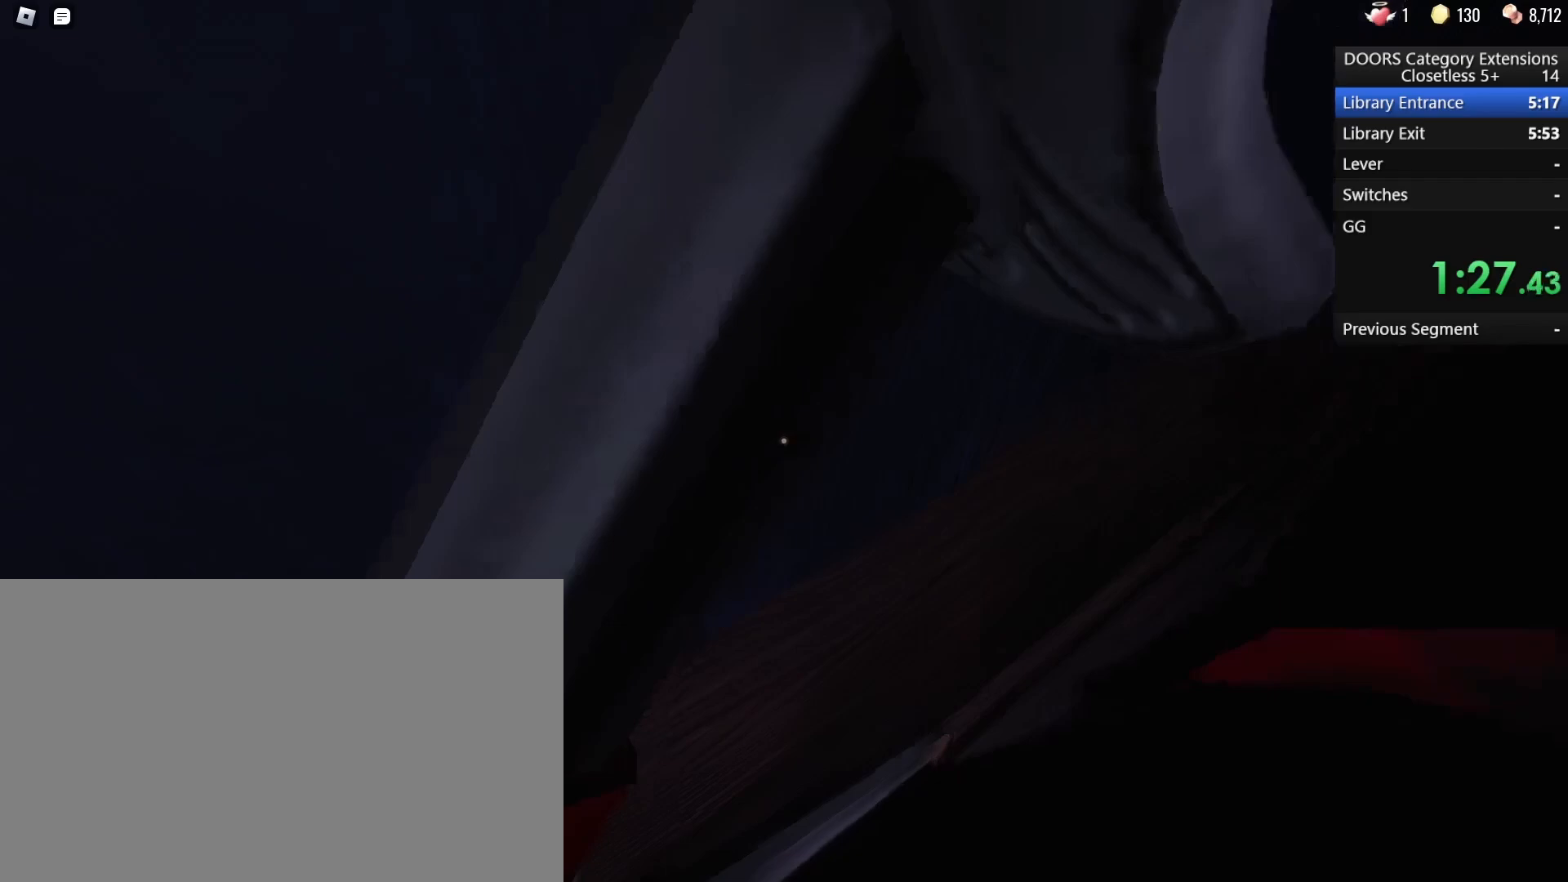
{"keys": ["w"], "mouse": [], "events": []}
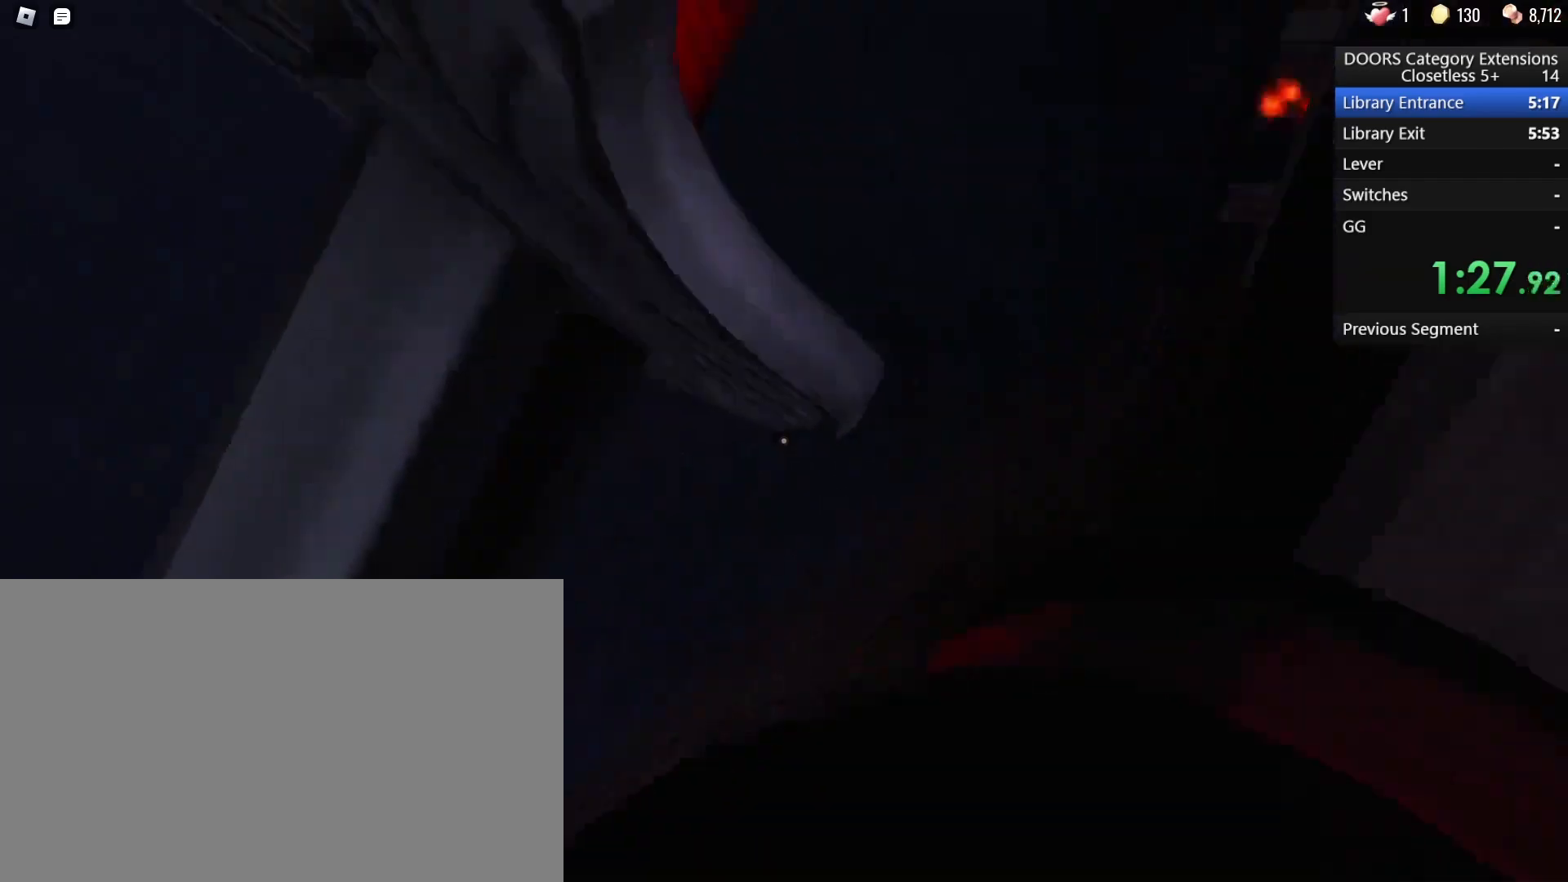
{"keys": ["d", "w"], "mouse": [], "events": [[50, "d", "down"], [50, "w", "up"], [233, "w", "down"]]}
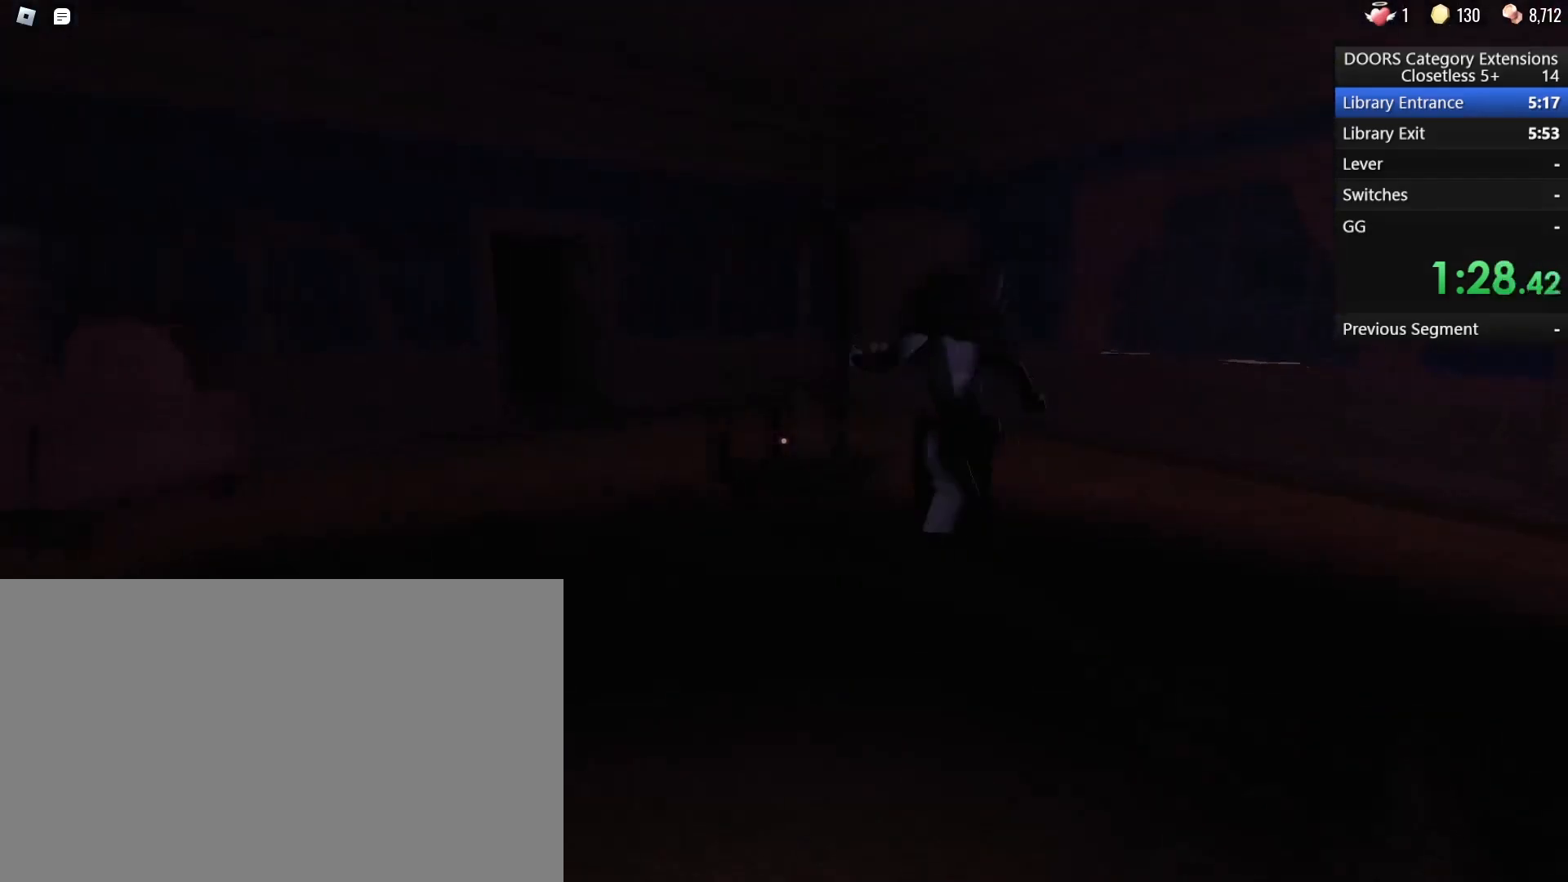
{"keys": ["a", "w"], "mouse": [], "events": [[17, "d", "up"], [483, "a", "down"]]}
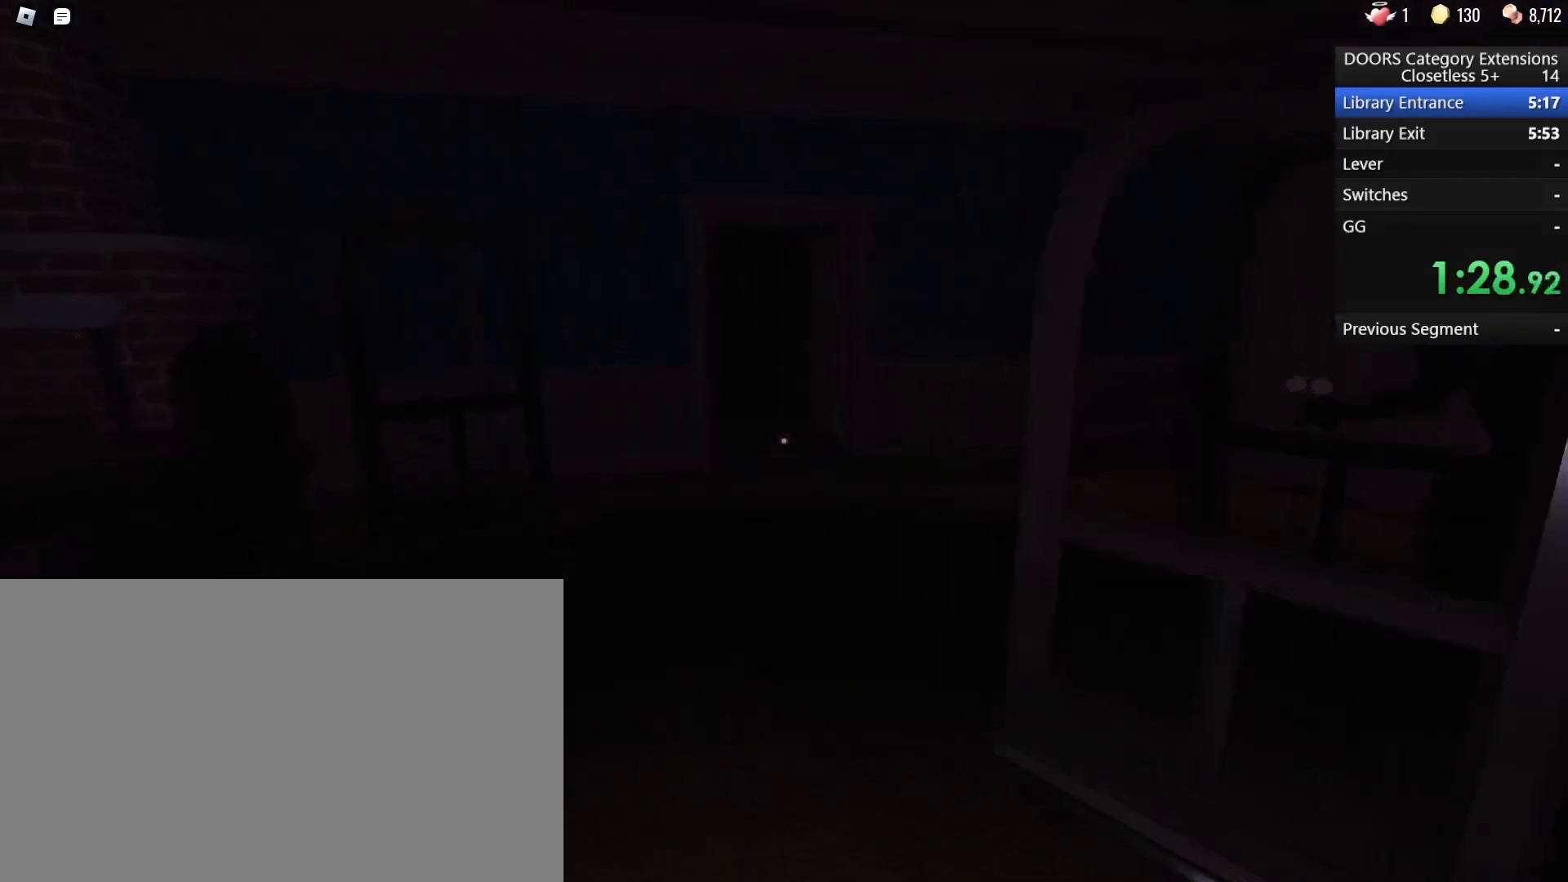
{"keys": ["w"], "mouse": [], "events": [[67, "a", "up"]]}
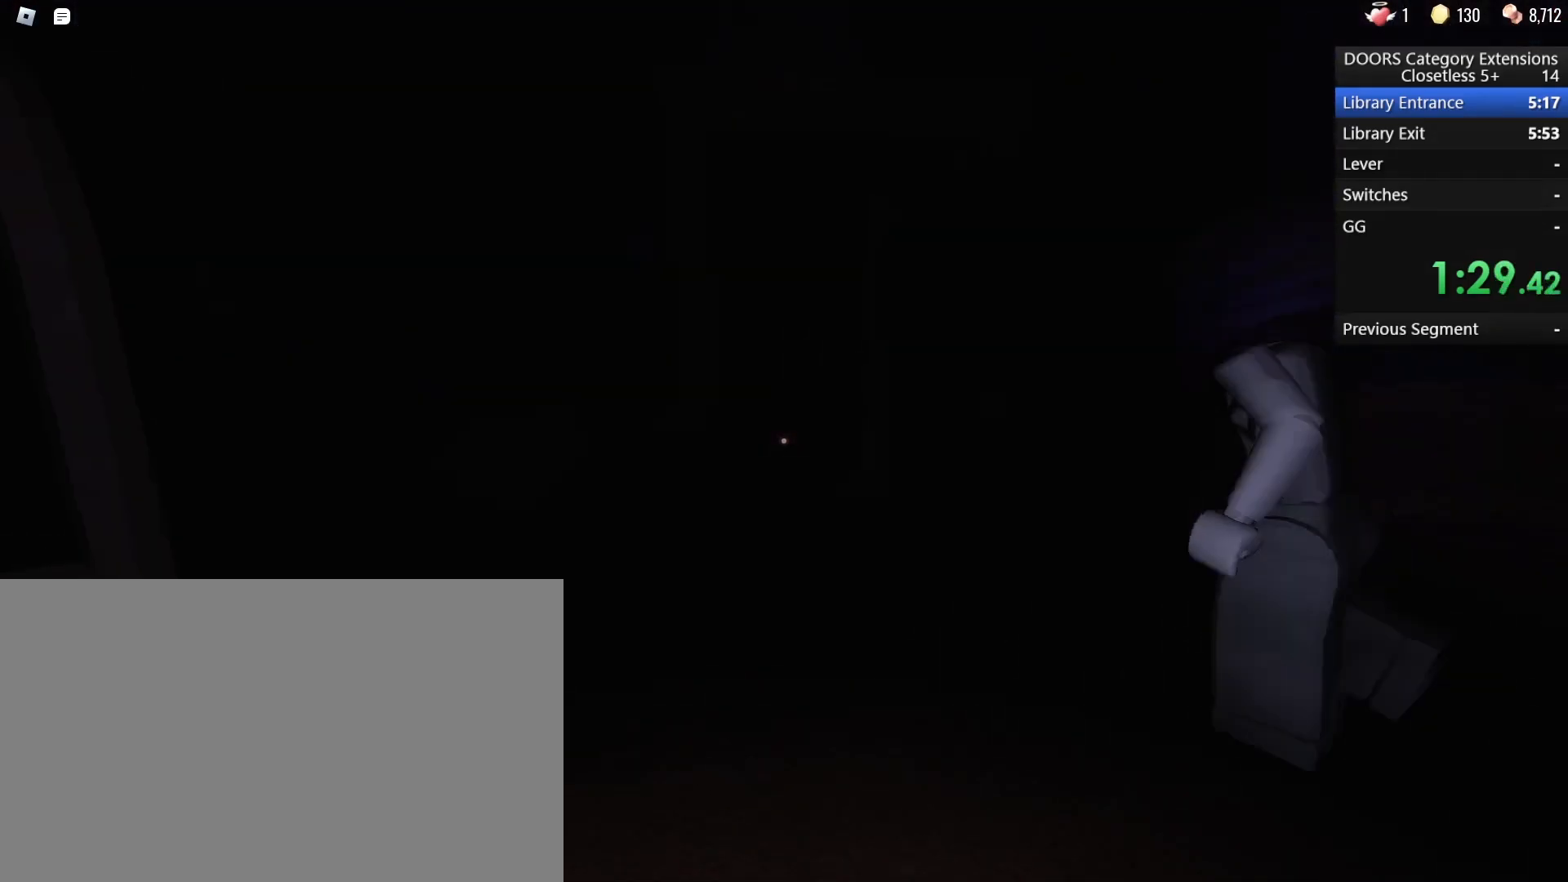
{"keys": ["w"], "mouse": [], "events": [[283, "d", "down"], [367, "d", "up"]]}
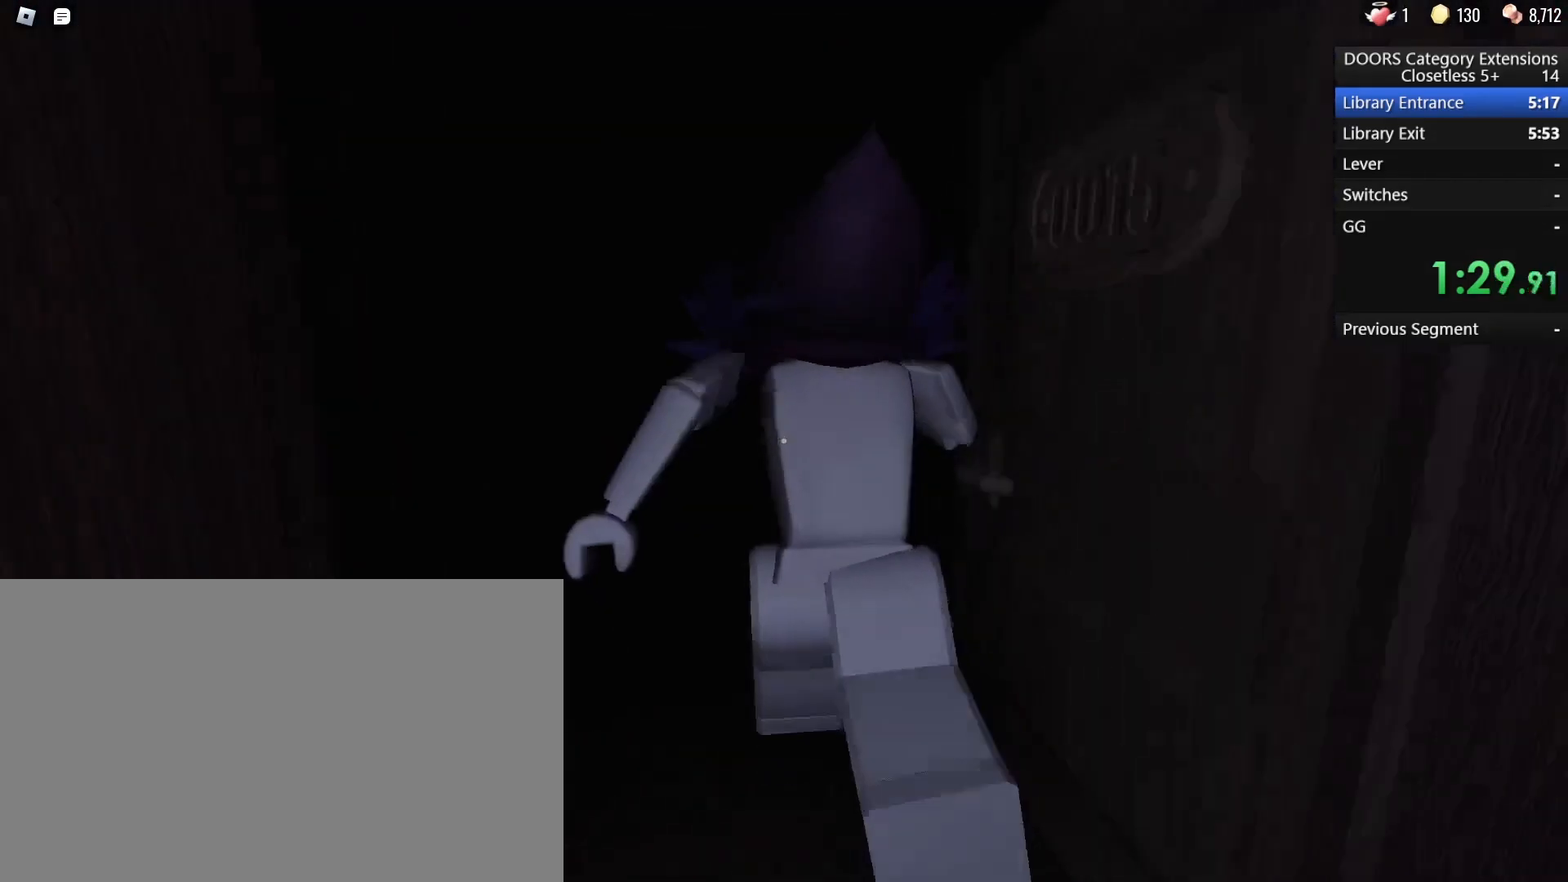
{"keys": ["w"], "mouse": [], "events": []}
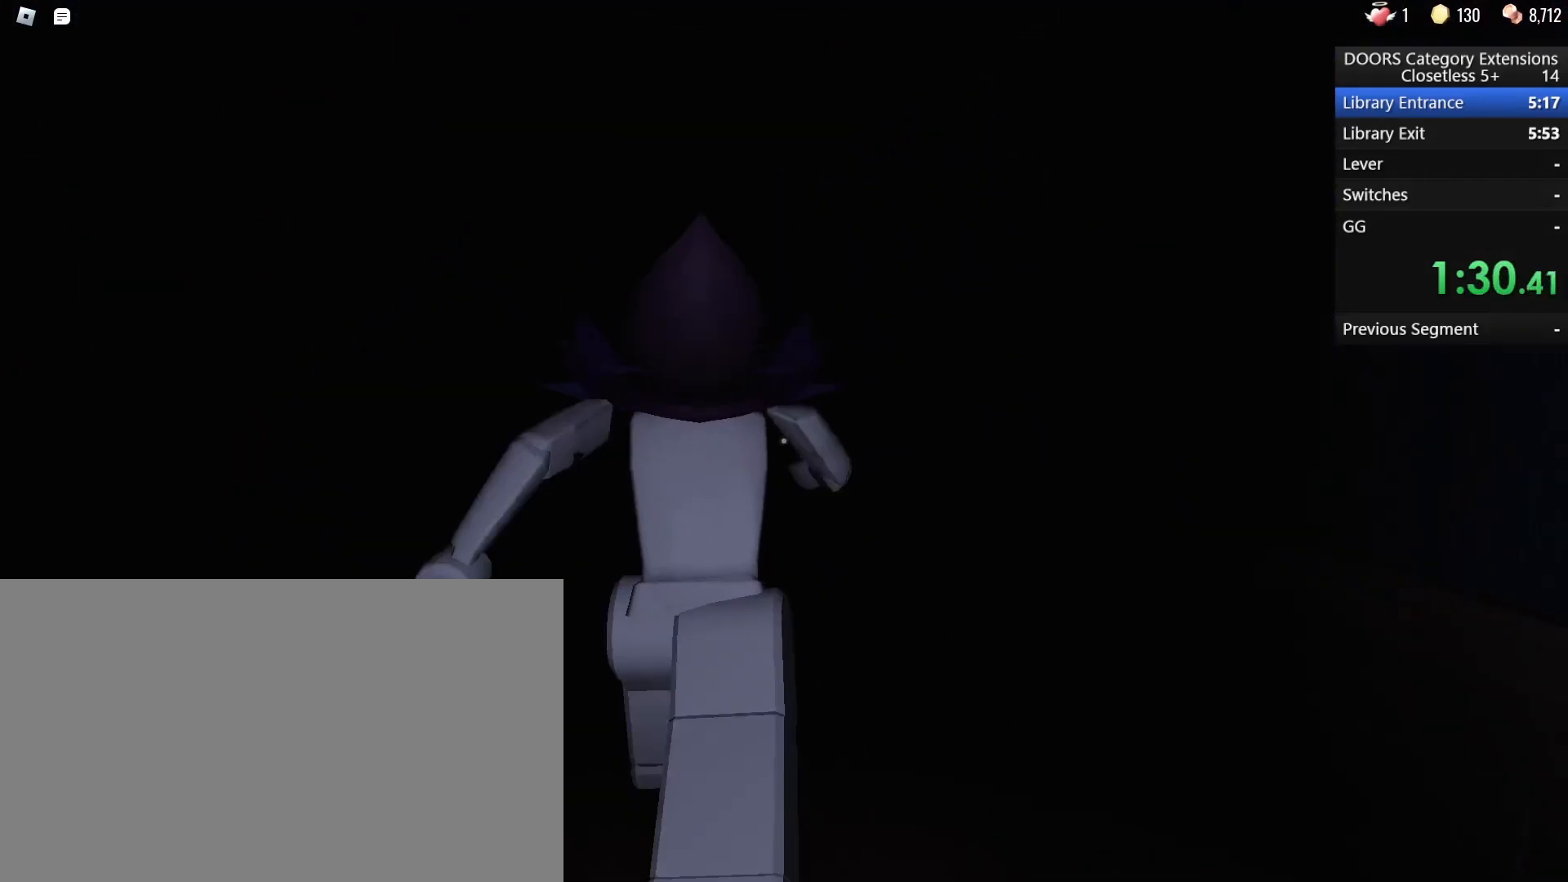
{"keys": ["w"], "mouse": [], "events": []}